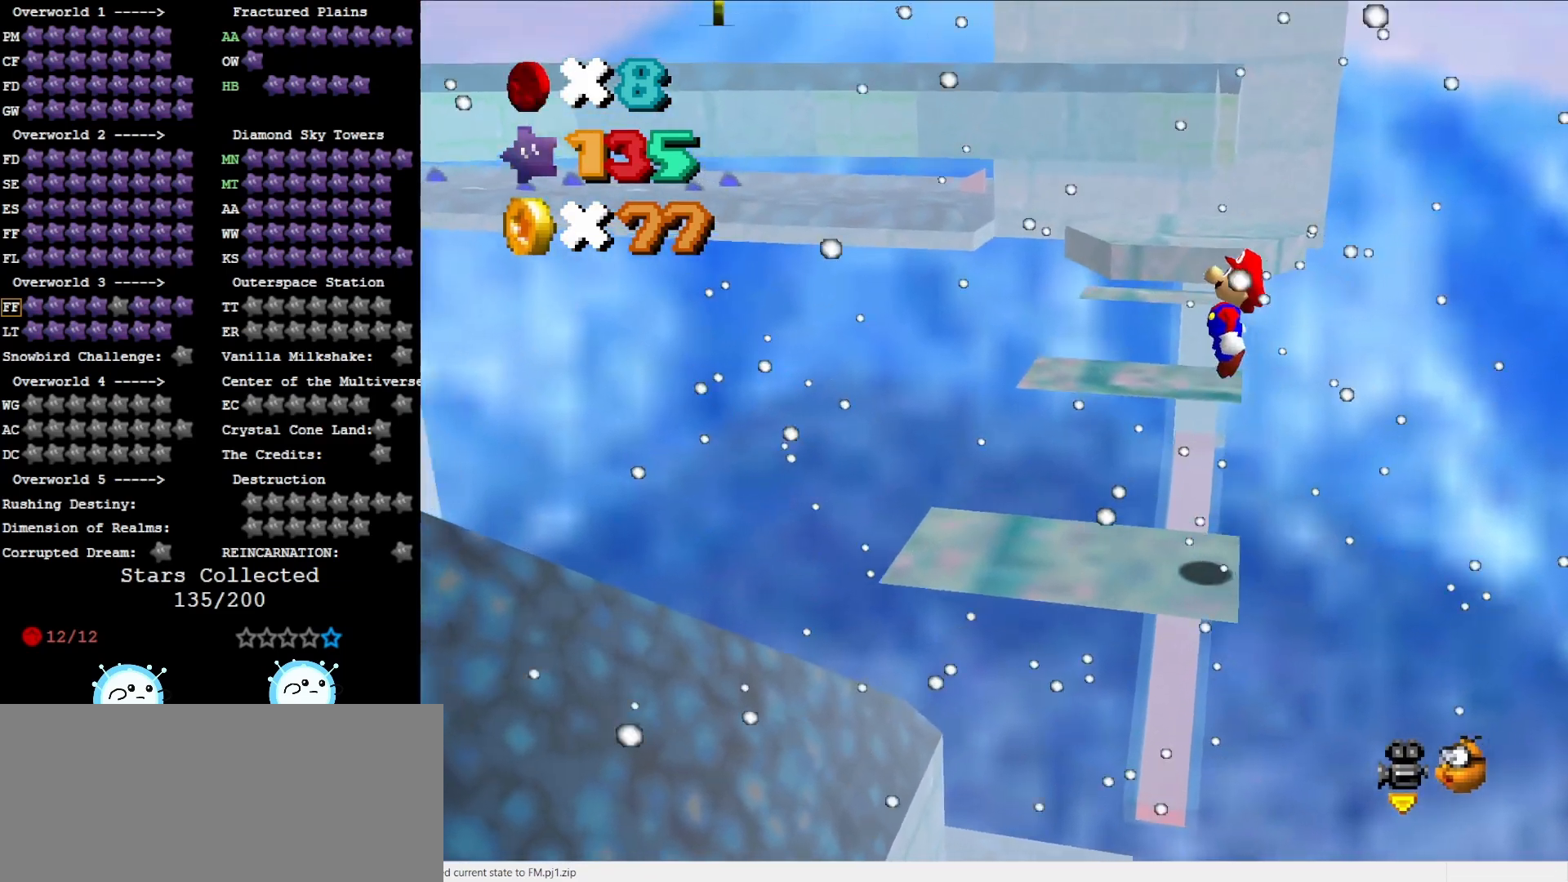
Gameplay with a controller (Nintendo layout); each line is a JSON object with the inputs held at the frame after it. "events" lists button and stick changes between this image and that frame as [ms after this image, input, new state], when the widget could be followed in between. Not read: L3 R3 START.
{"buttons": [], "left_stick": "left", "events": [[450, "A", "up"]]}
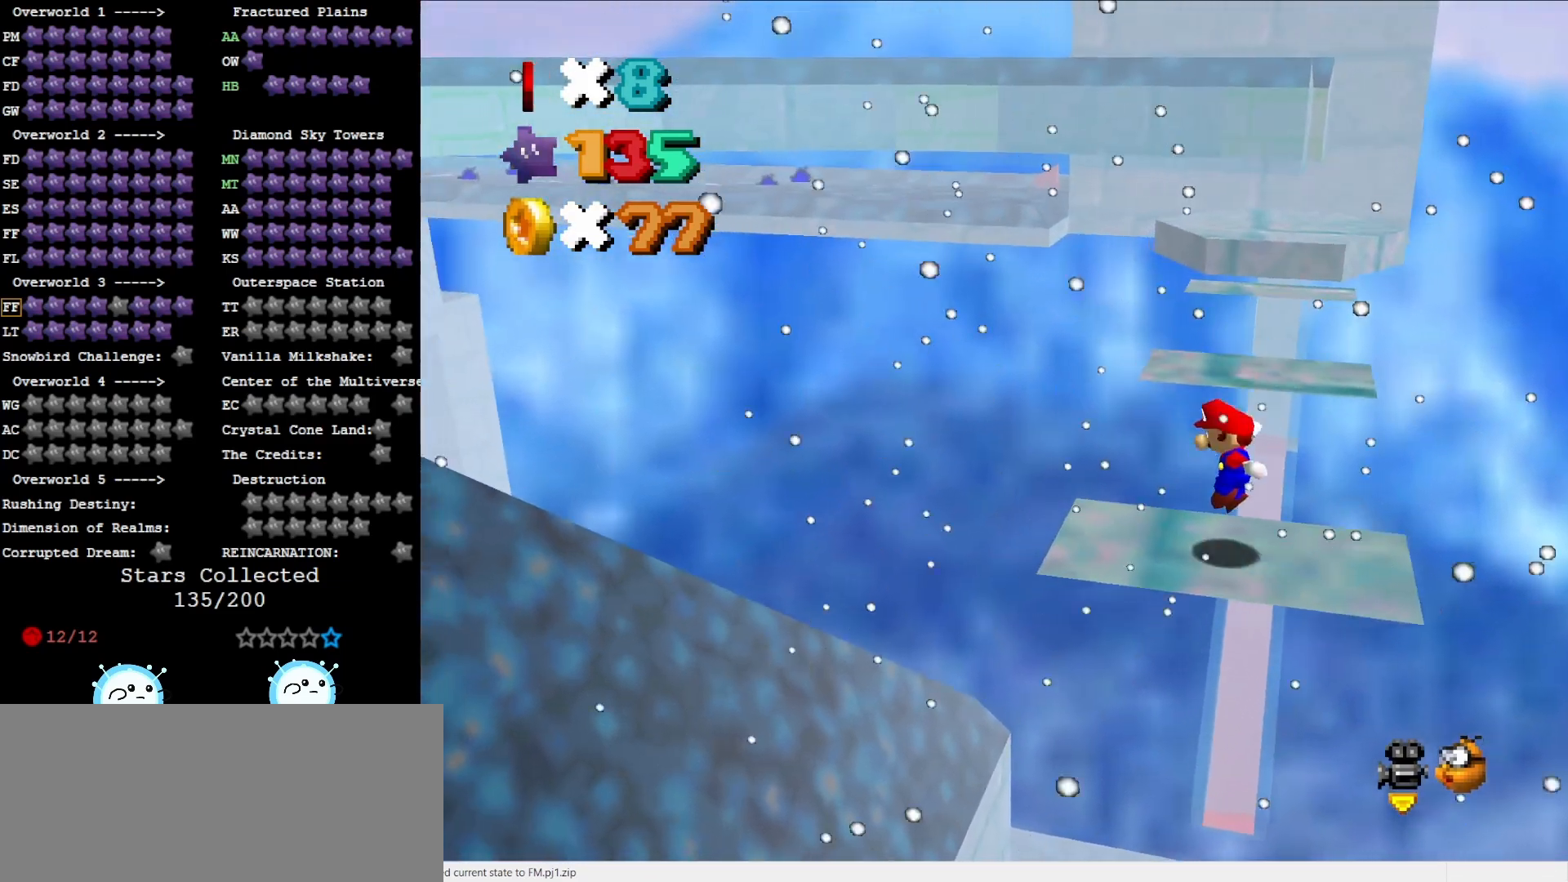
{"buttons": ["A"], "left_stick": "left", "events": [[100, "A", "down"], [317, "A", "up"], [500, "A", "down"]]}
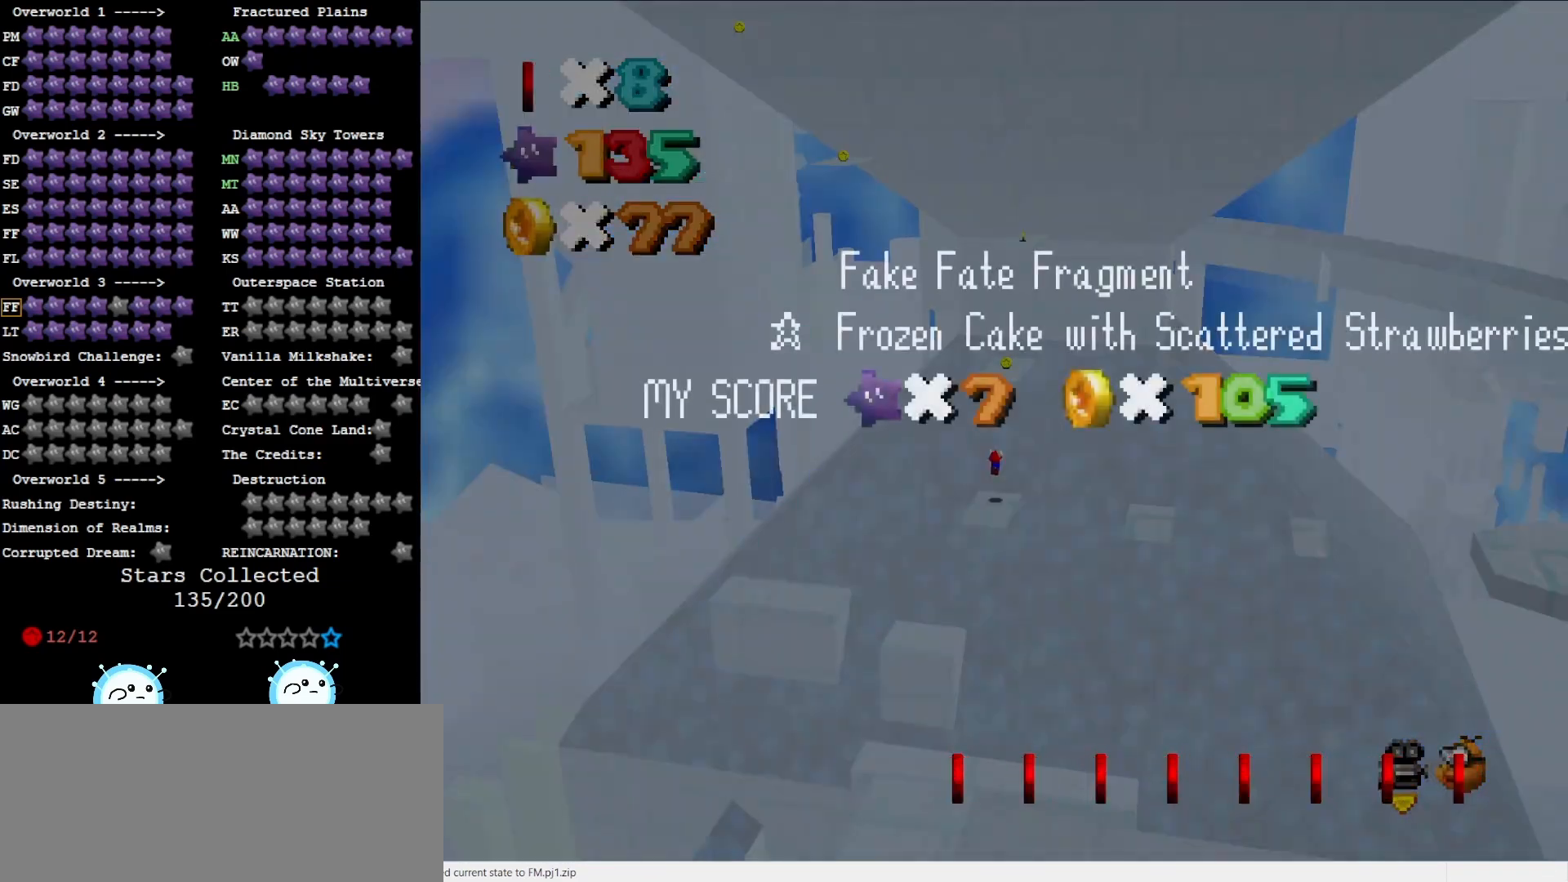
{"buttons": ["A"], "left_stick": "center", "events": [[500, "left_stick", "center"]]}
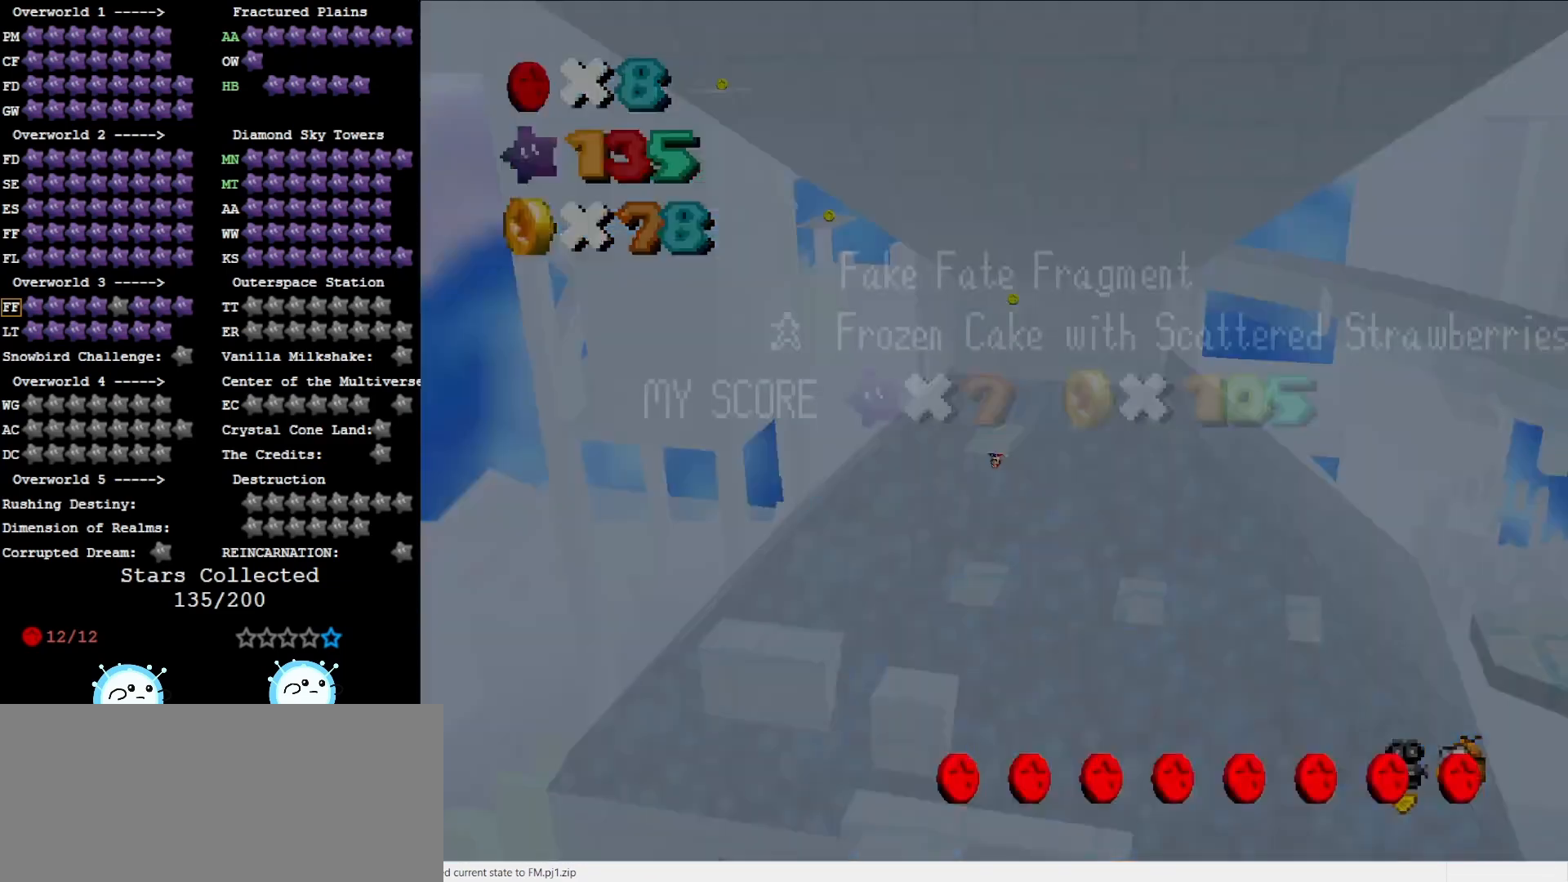
{"buttons": ["Z"], "left_stick": "center", "events": [[50, "A", "up"], [400, "Z", "down"]]}
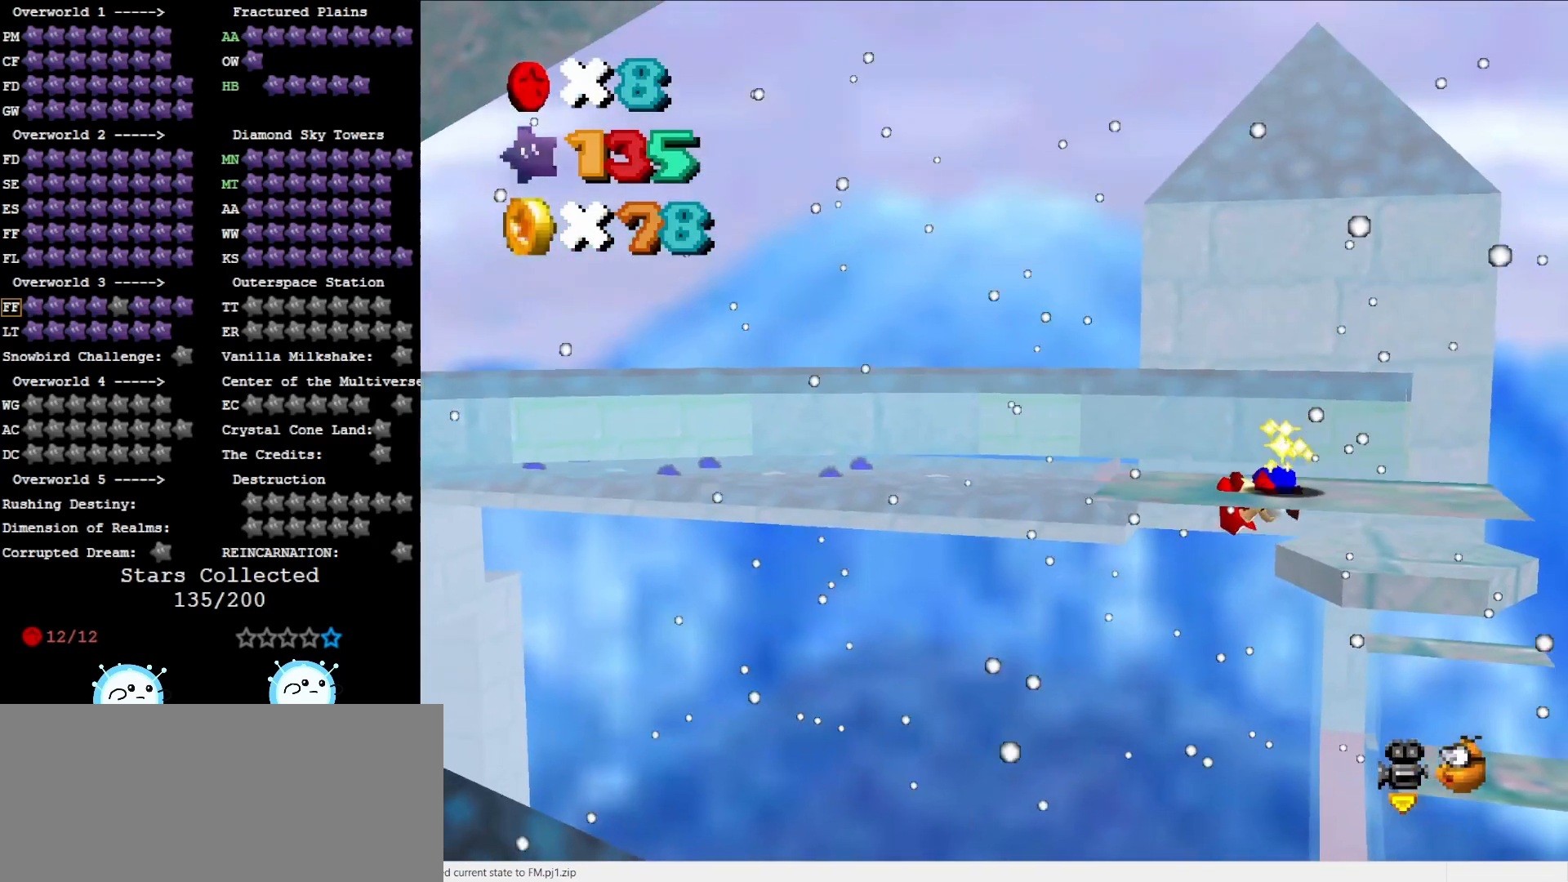
{"buttons": [], "left_stick": "center", "events": [[50, "Z", "up"]]}
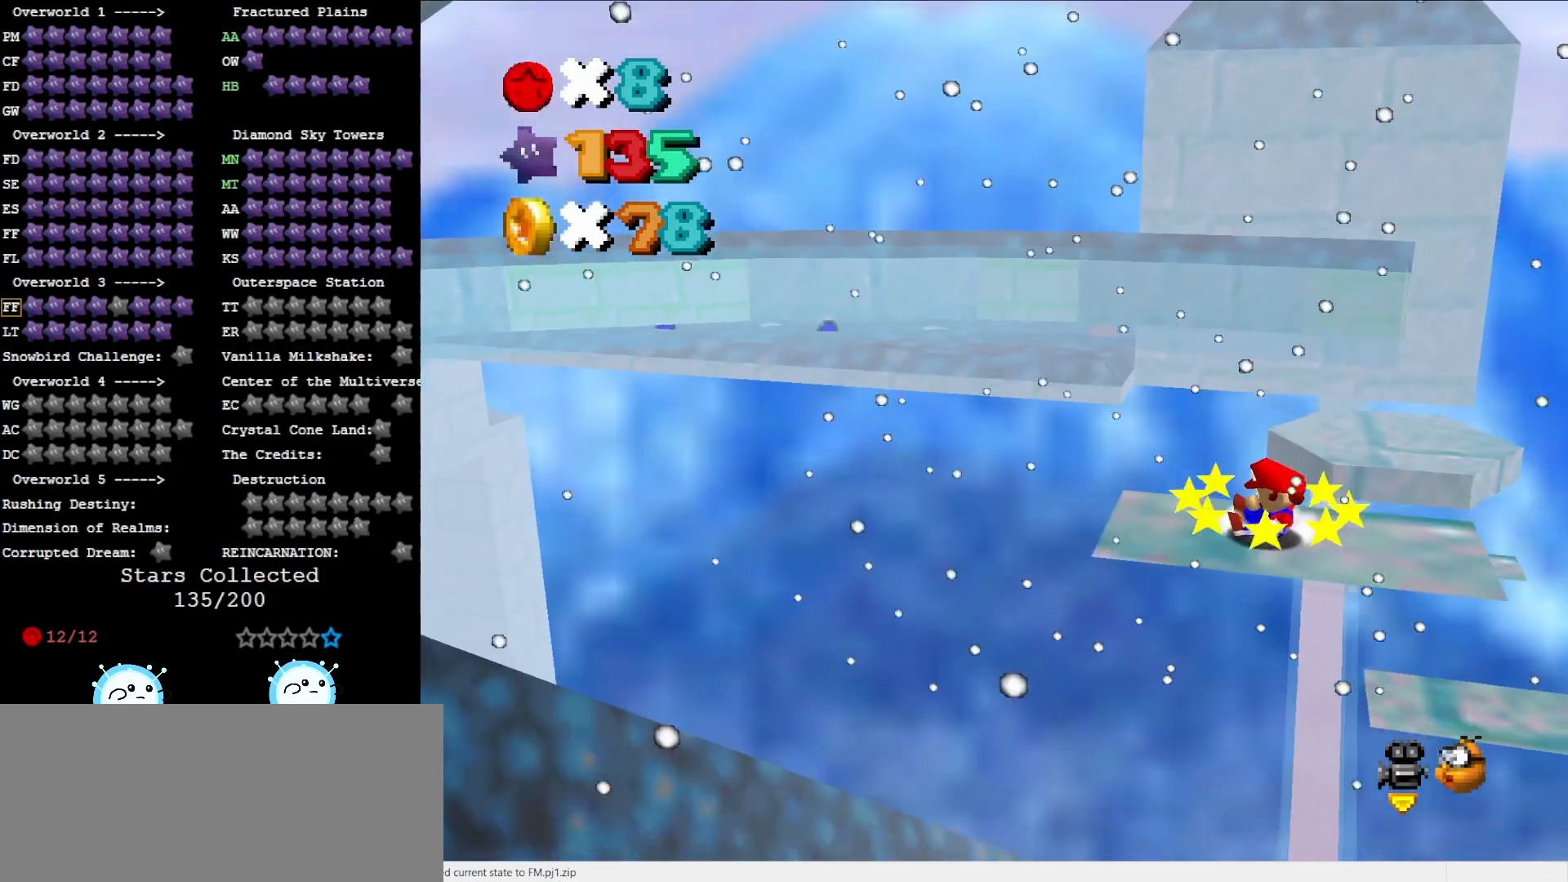
{"buttons": ["A"], "left_stick": "right", "events": [[233, "A", "down"], [267, "left_stick", "right"]]}
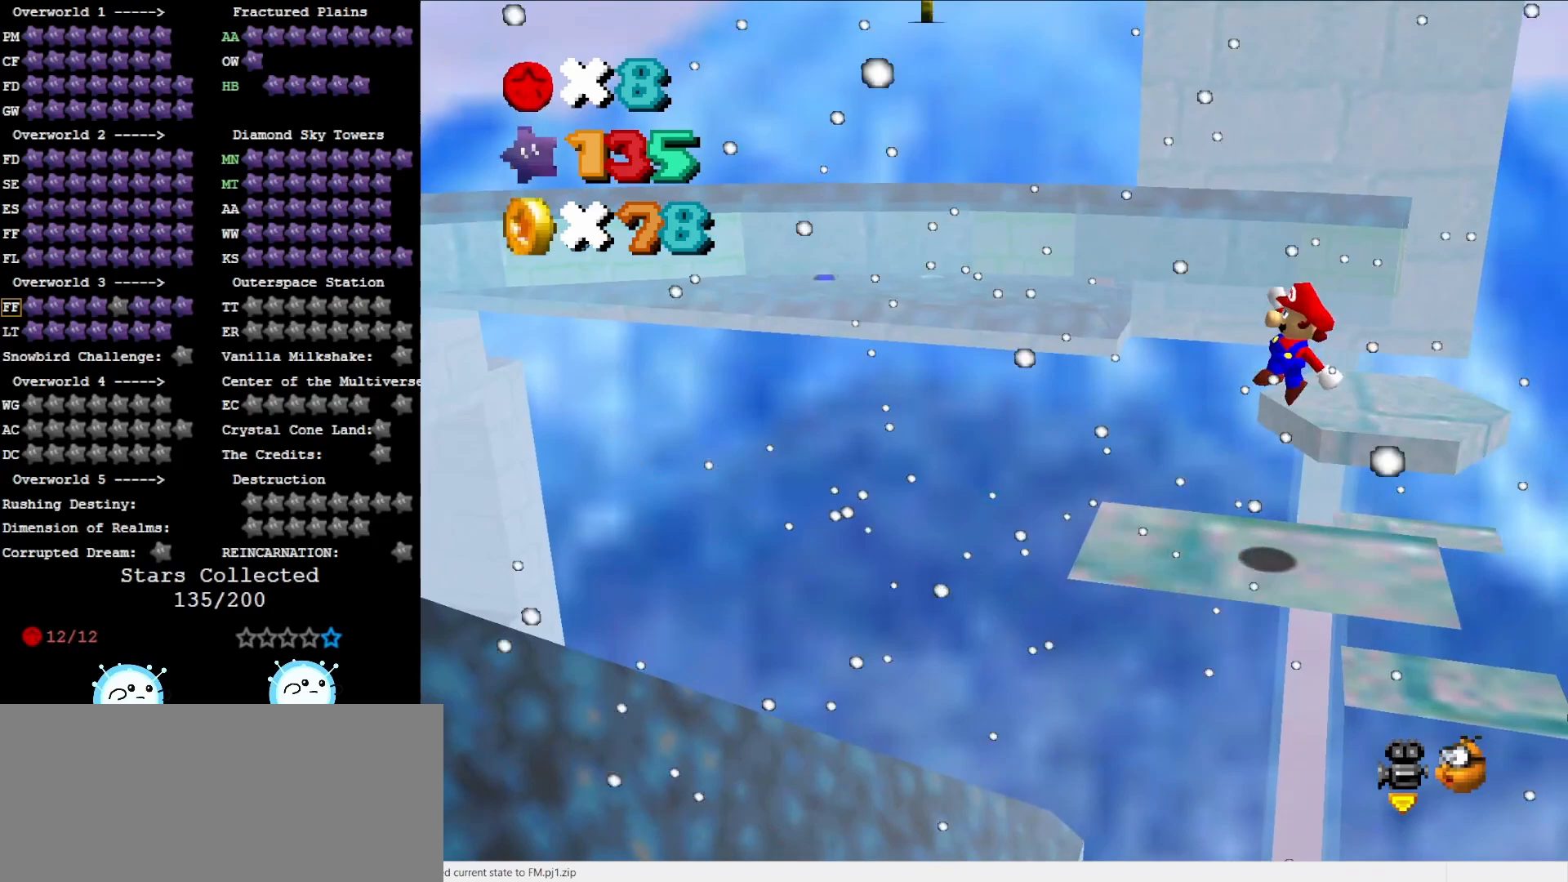
{"buttons": [], "left_stick": "left", "events": [[200, "left_stick", "center"], [300, "left_stick", "left"], [400, "B", "down"], [483, "A", "up"], [483, "B", "up"]]}
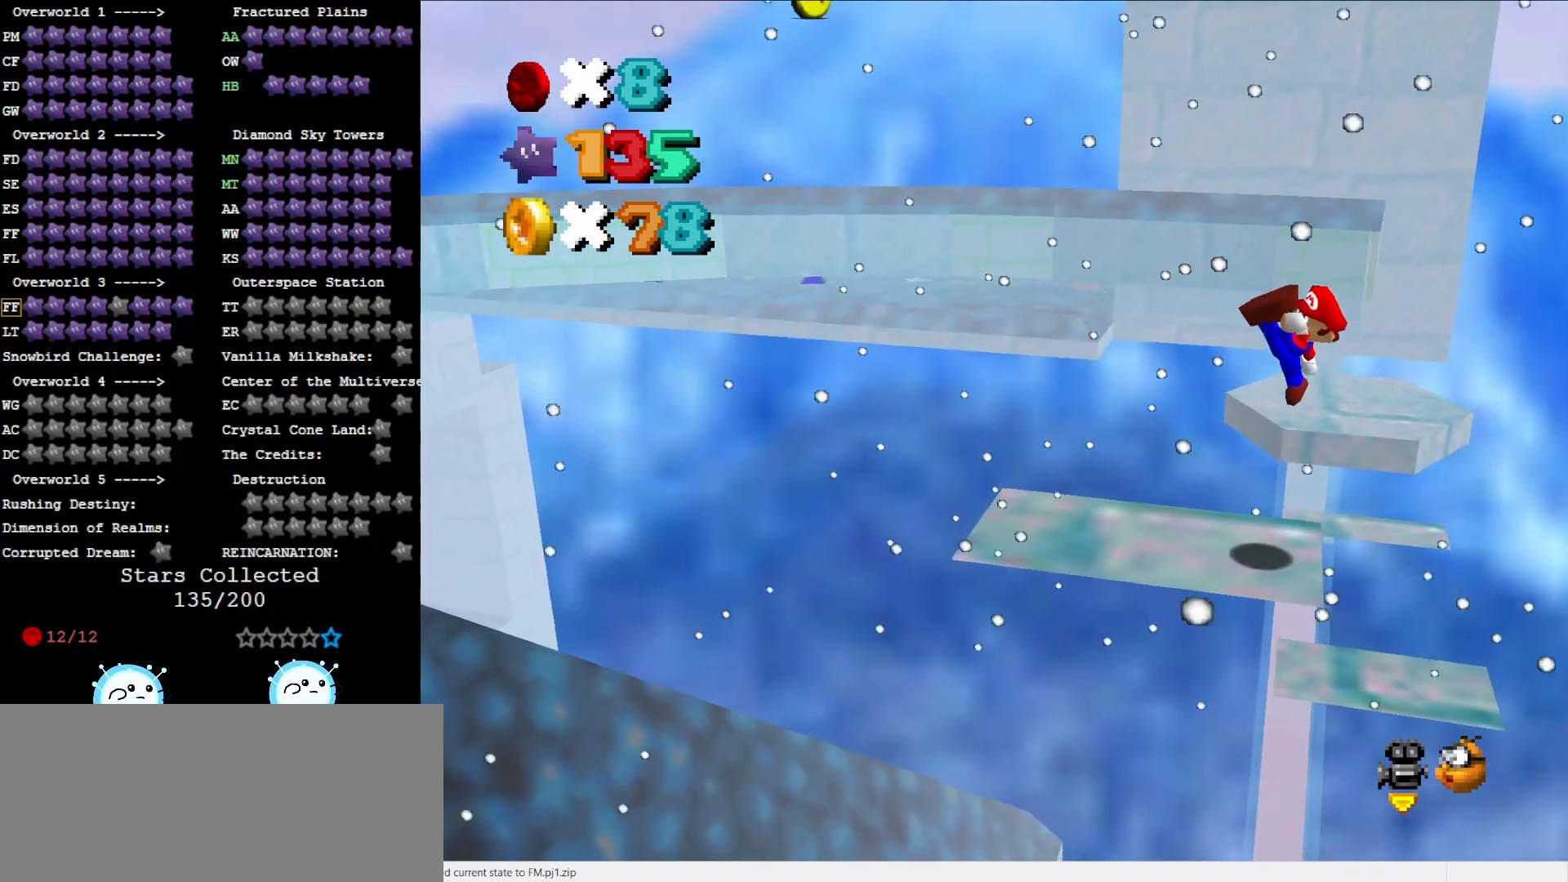
{"buttons": ["A"], "left_stick": "left", "events": [[67, "left_stick", "center"], [250, "left_stick", "left"], [417, "A", "down"]]}
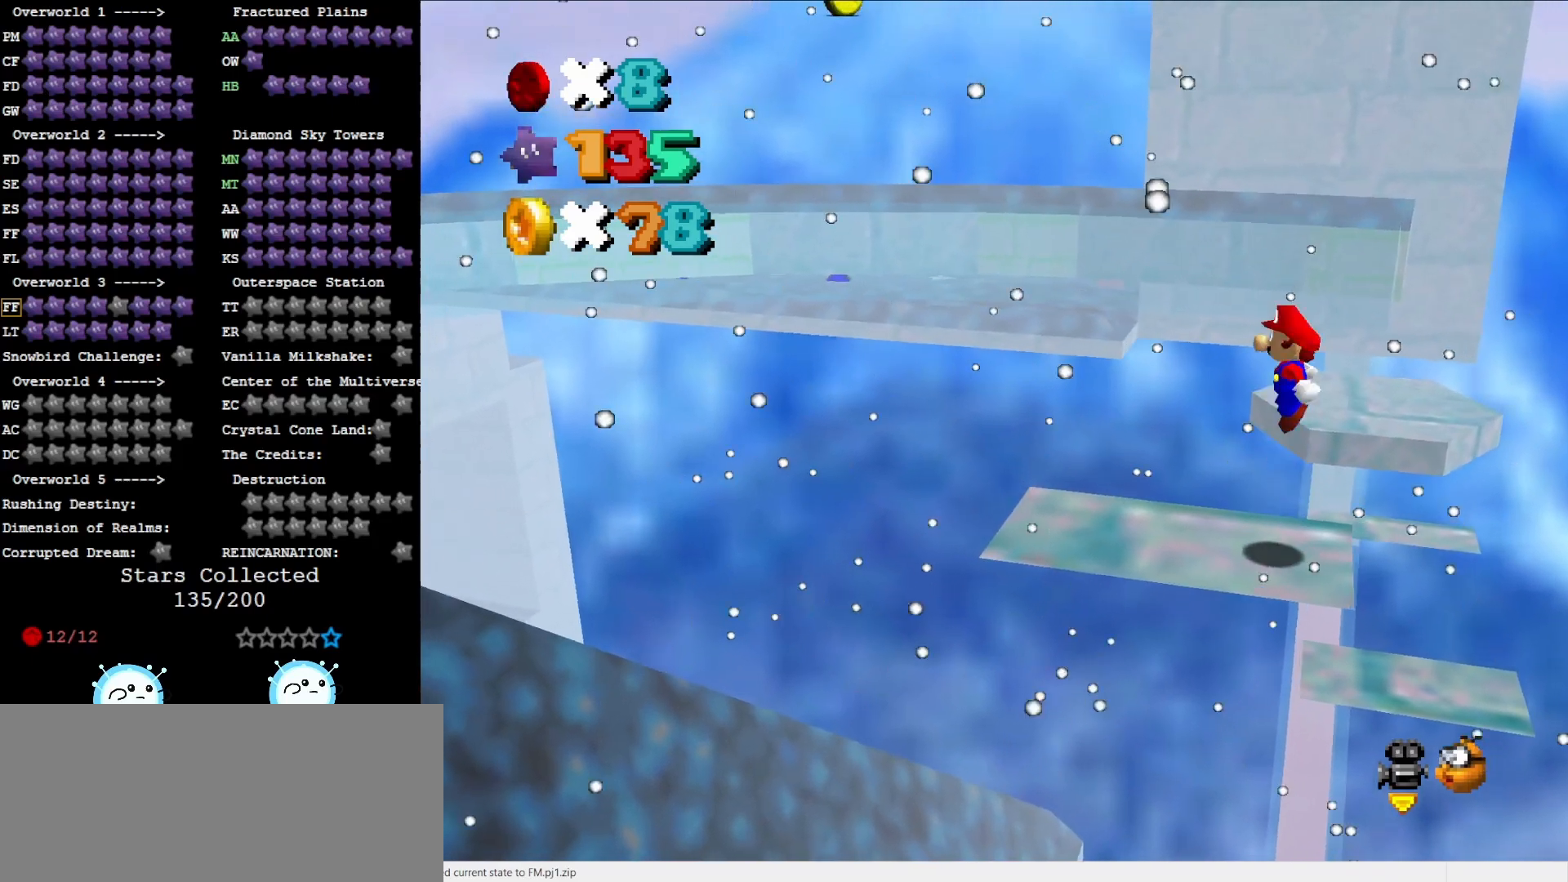
{"buttons": [], "left_stick": "left", "events": [[33, "A", "up"]]}
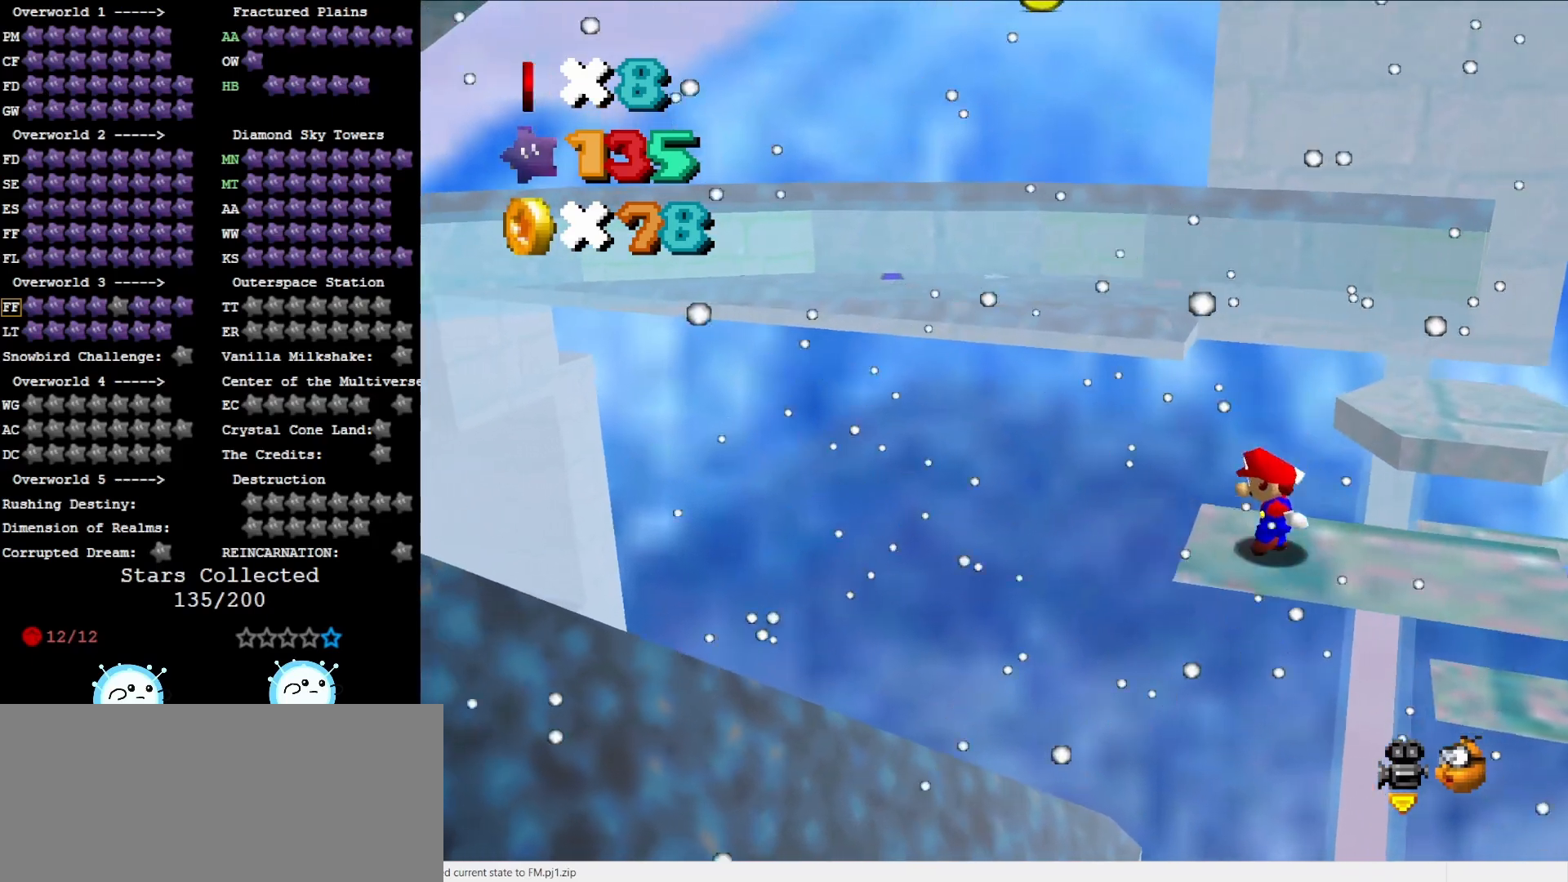
{"buttons": ["A"], "left_stick": "right", "events": [[100, "A", "down"], [250, "left_stick", "right"]]}
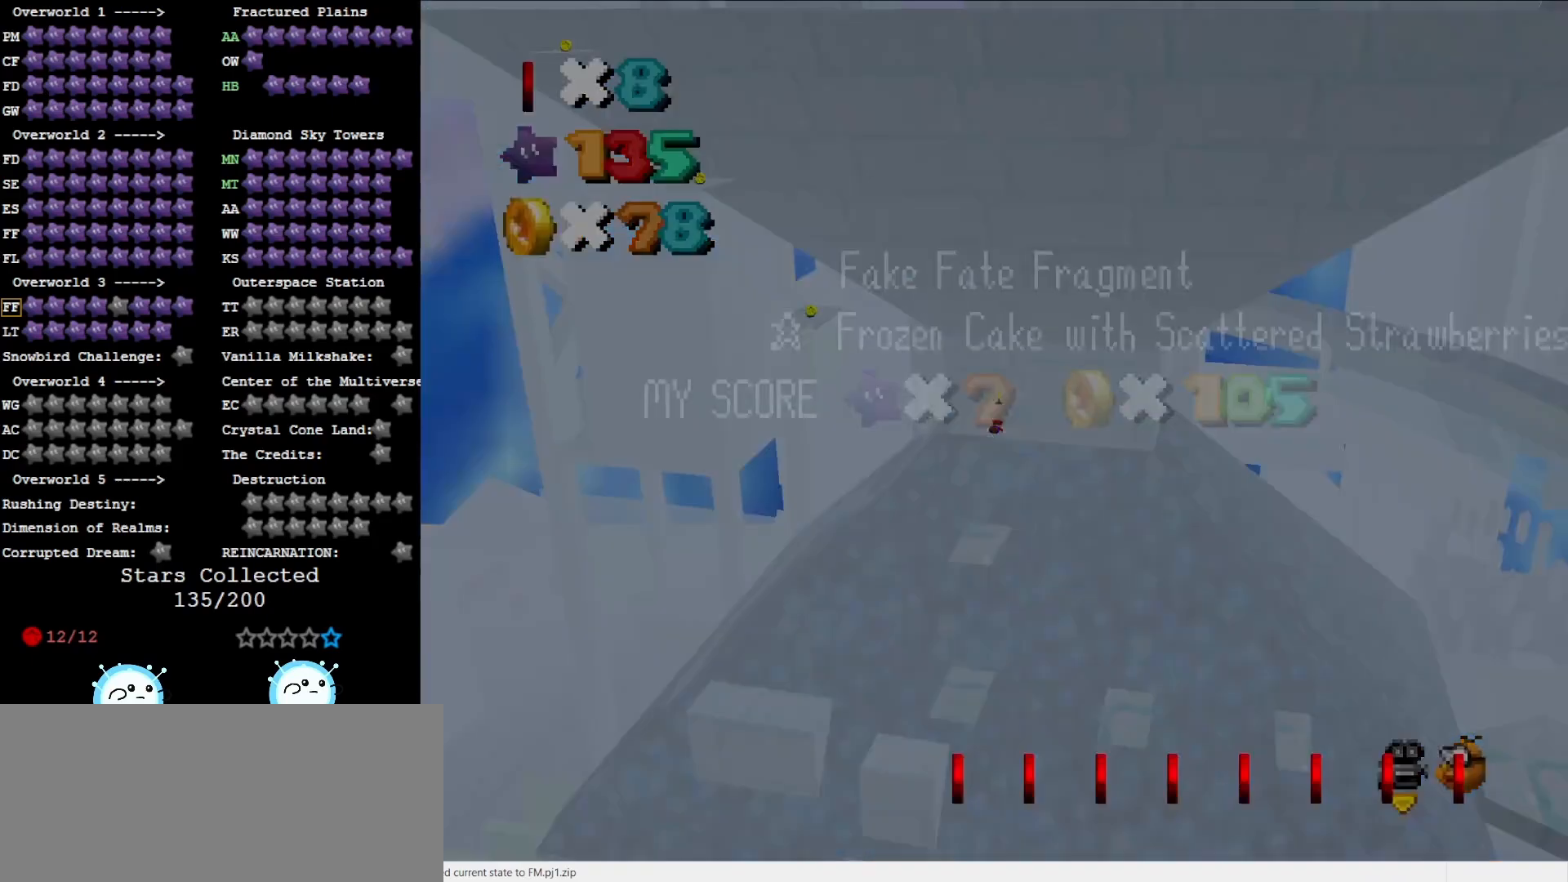
{"buttons": ["A"], "left_stick": "right", "events": [[100, "A", "up"], [250, "A", "down"]]}
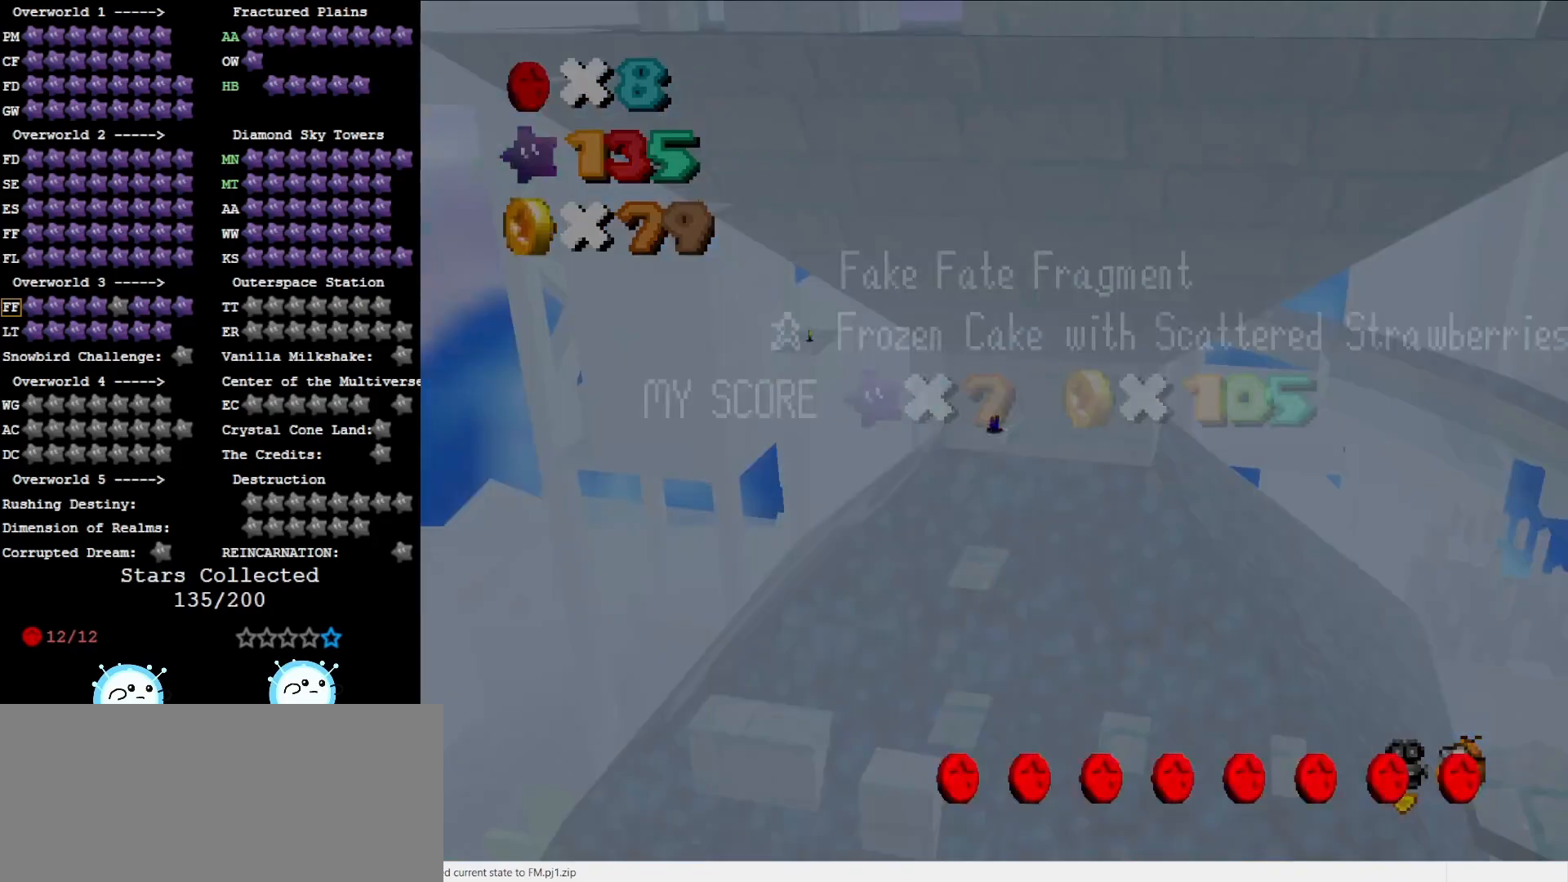
{"buttons": [], "left_stick": "center", "events": [[67, "A", "up"], [233, "left_stick", "center"]]}
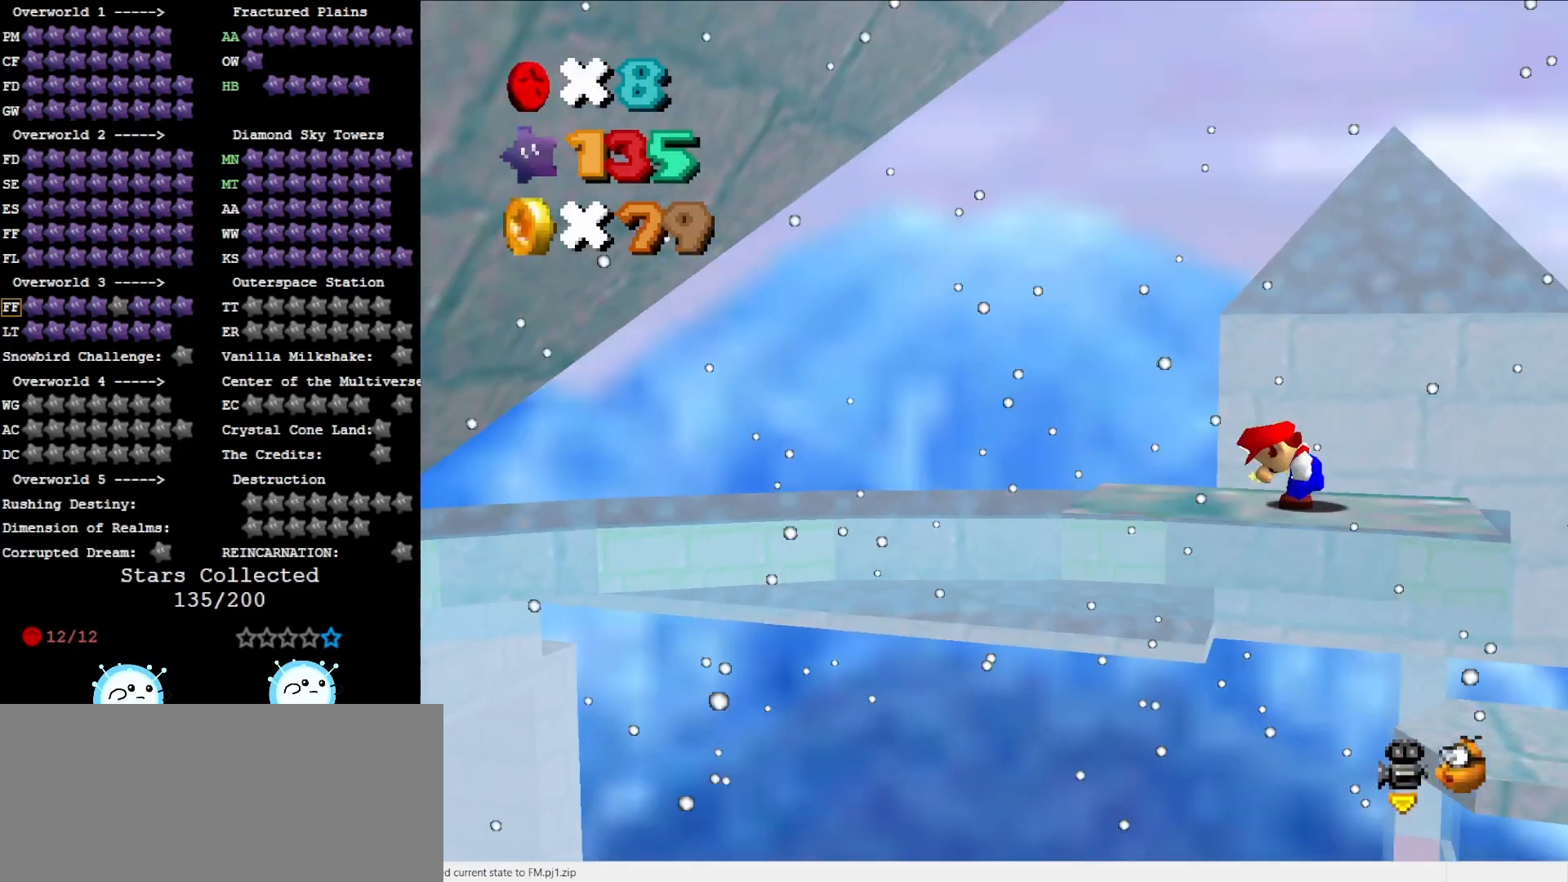
{"buttons": ["DPAD_DOWN"], "left_stick": "center", "events": [[117, "C_RIGHT", "down"], [150, "C_RIGHT", "up"], [267, "DPAD_DOWN", "down"], [300, "C_RIGHT", "down"], [400, "DPAD_DOWN", "up"], [417, "C_RIGHT", "up"], [417, "DPAD_DOWN", "down"]]}
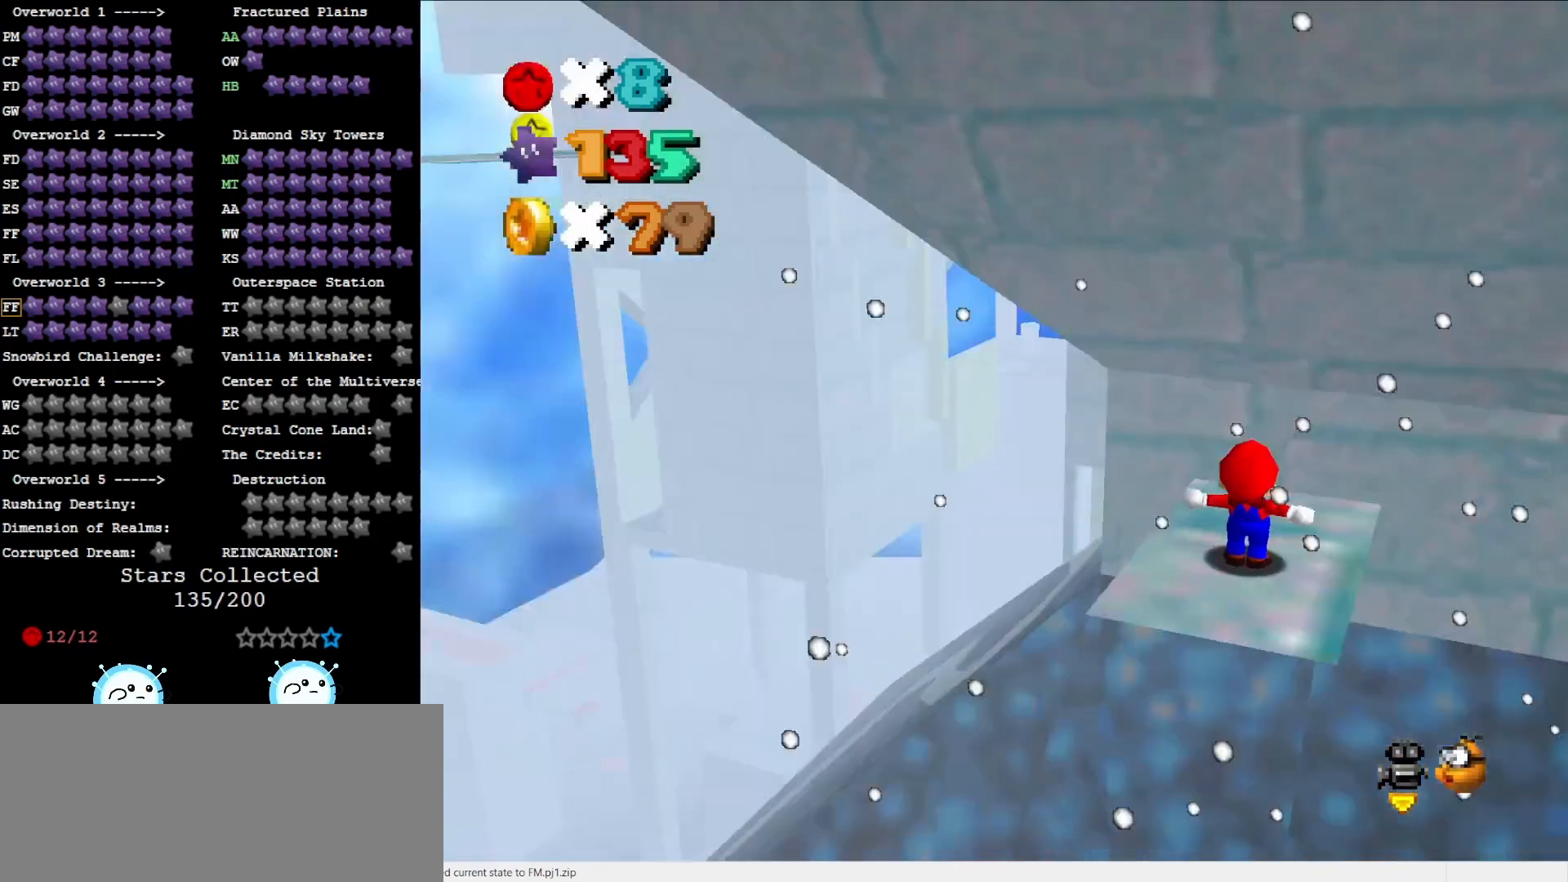
{"buttons": [], "left_stick": "center", "events": [[17, "C_RIGHT", "down"], [50, "DPAD_DOWN", "up"], [117, "DPAD_DOWN", "down"], [200, "C_RIGHT", "up"], [250, "C_RIGHT", "down"], [250, "DPAD_DOWN", "up"], [350, "C_RIGHT", "up"]]}
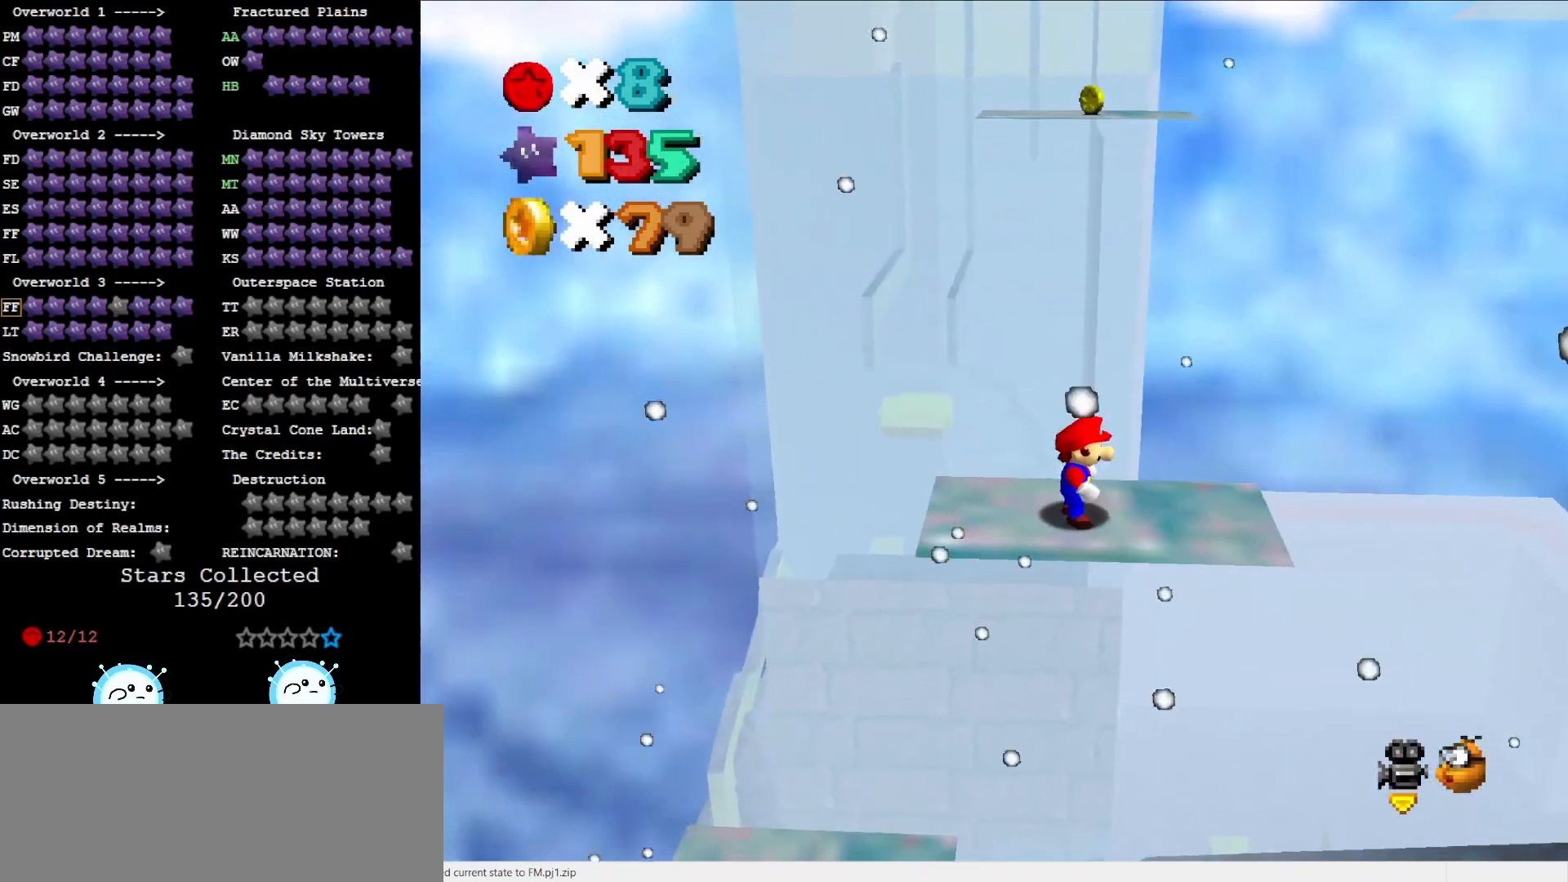
{"buttons": ["A"], "left_stick": "center", "events": [[417, "A", "down"]]}
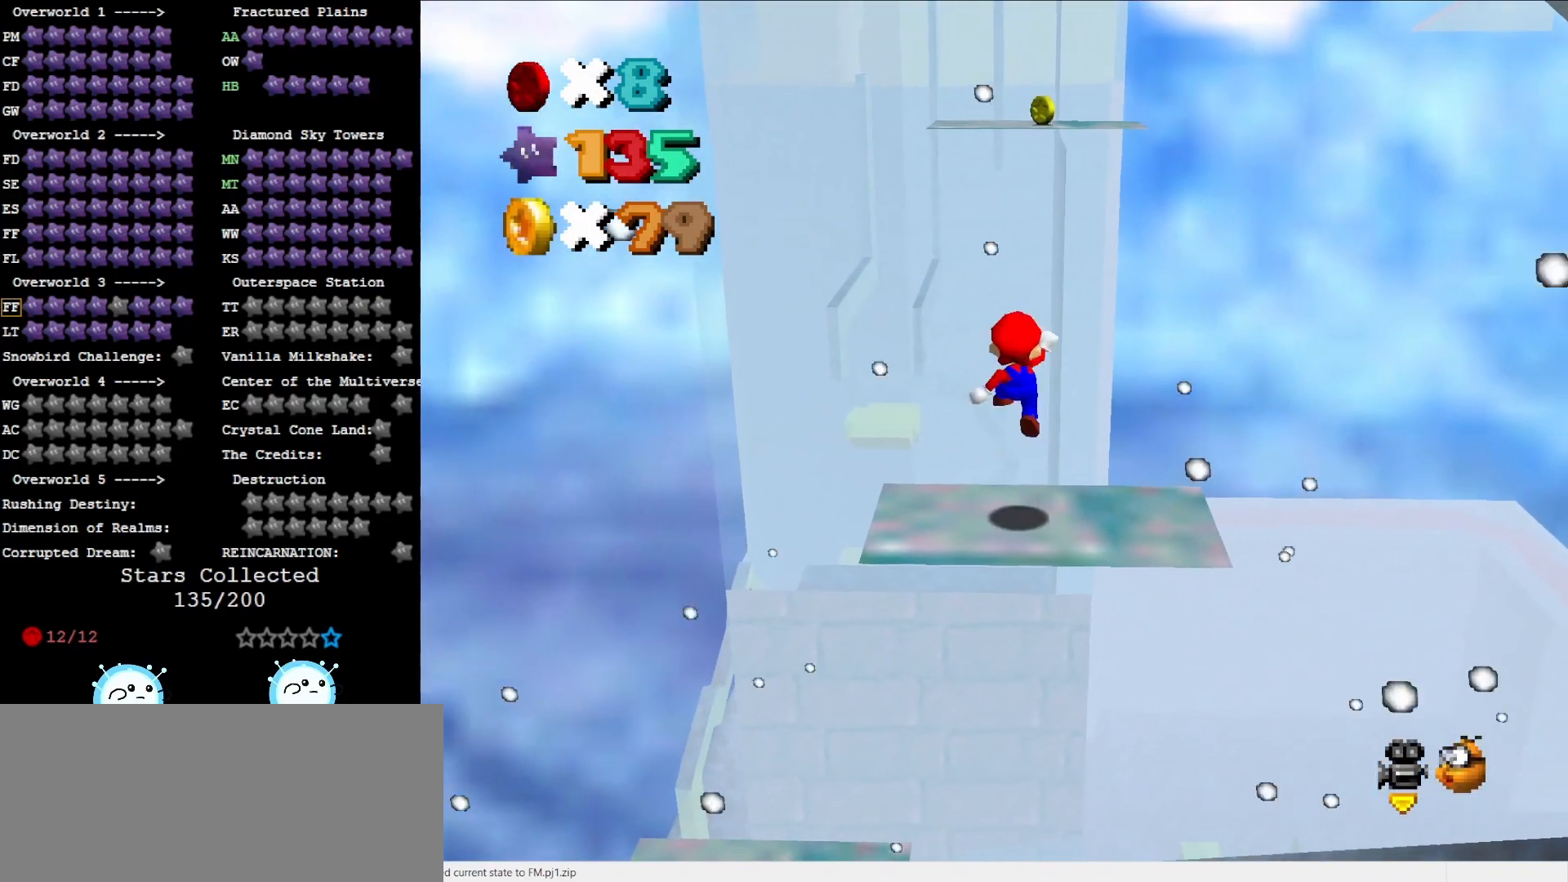
{"buttons": ["C_LEFT"], "left_stick": "center", "events": [[33, "A", "up"], [33, "left_stick", "down-right"], [233, "C_LEFT", "down"], [233, "left_stick", "center"], [300, "C_LEFT", "up"], [400, "C_LEFT", "down"]]}
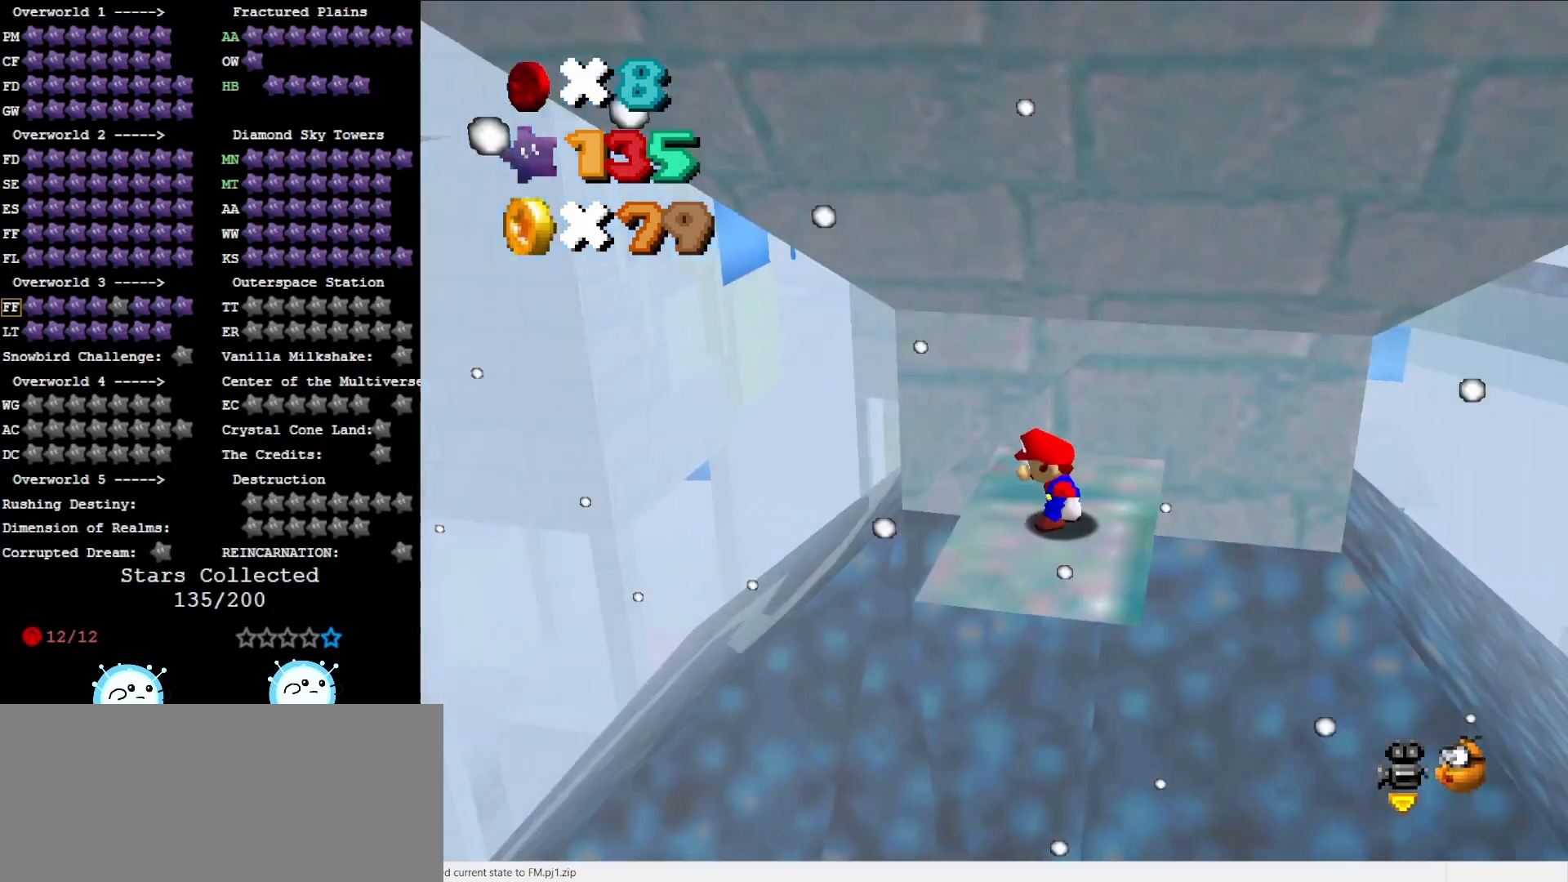
{"buttons": [], "left_stick": "center", "events": [[17, "C_LEFT", "up"], [200, "A", "down"], [433, "B", "down"], [483, "A", "up"], [483, "B", "up"]]}
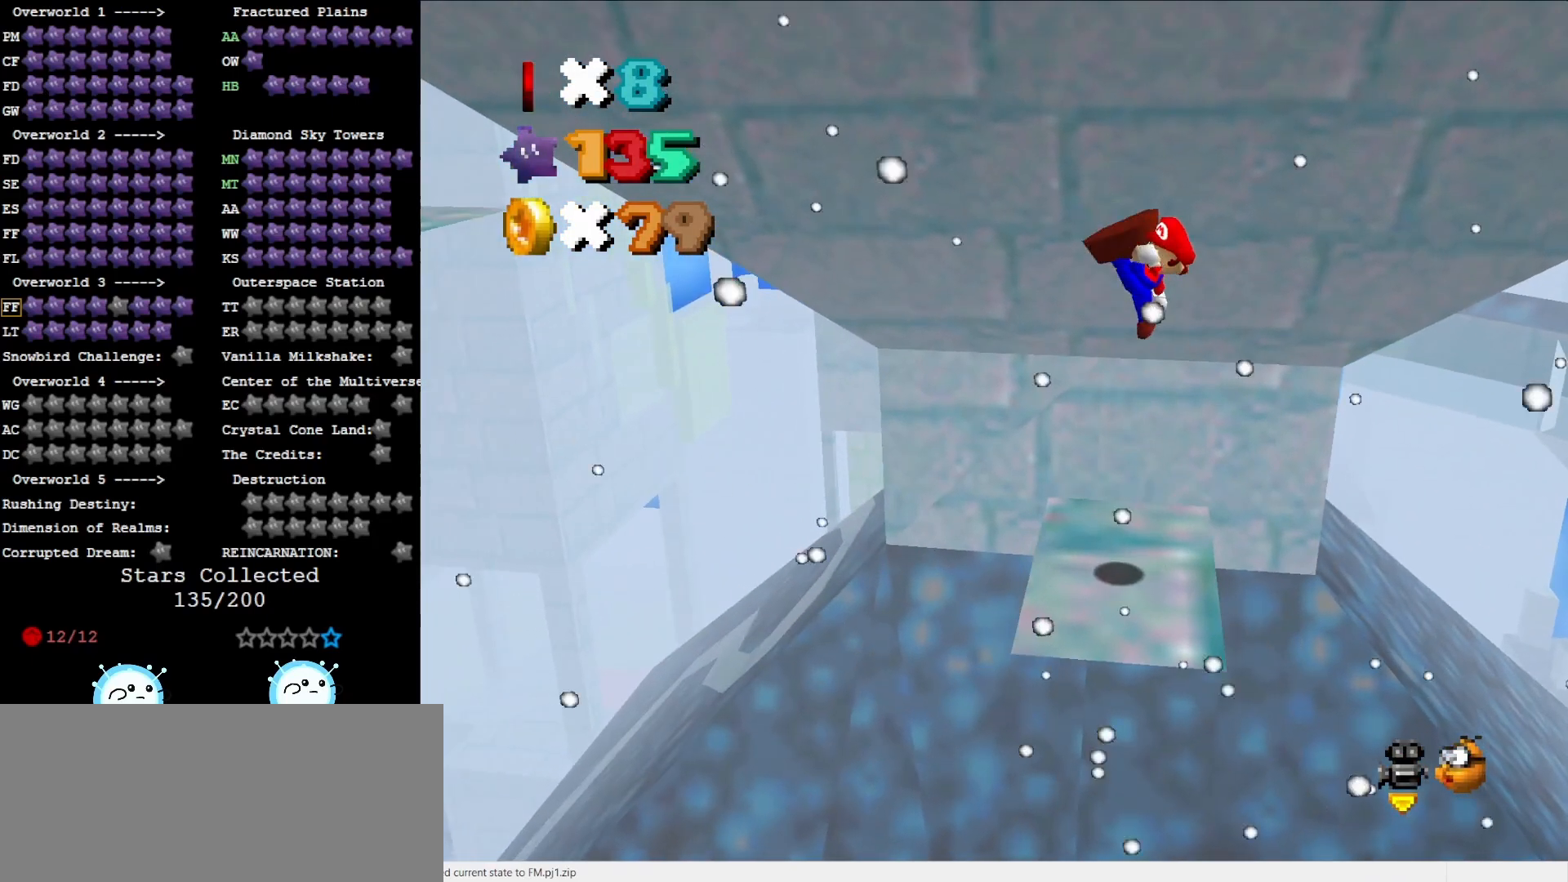
{"buttons": [], "left_stick": "right", "events": [[283, "left_stick", "right"]]}
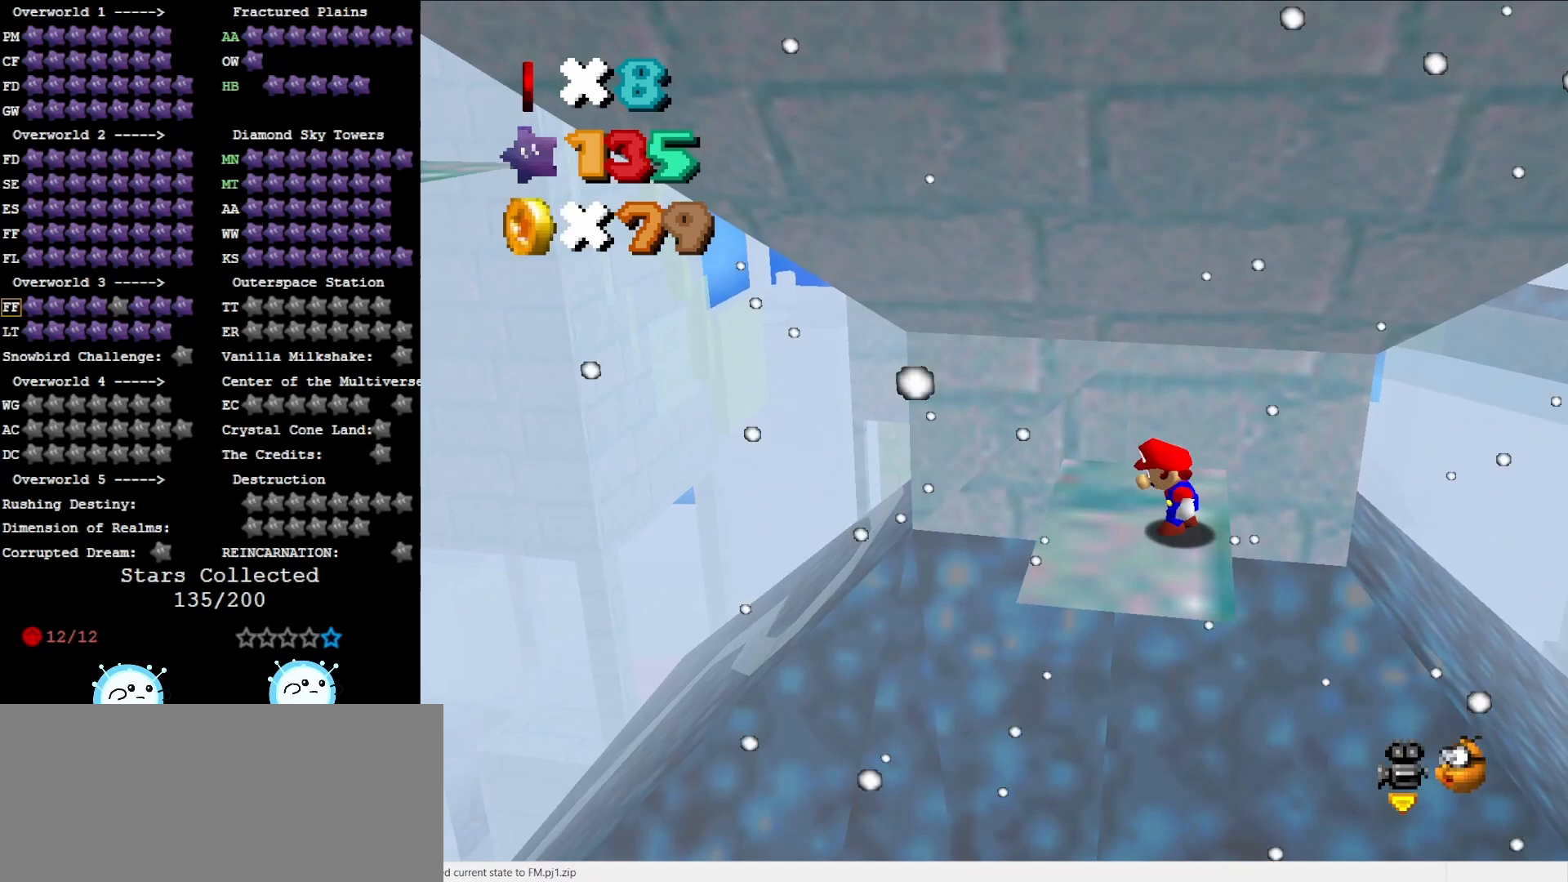
{"buttons": ["A"], "left_stick": "left", "events": [[117, "A", "down"], [200, "left_stick", "left"]]}
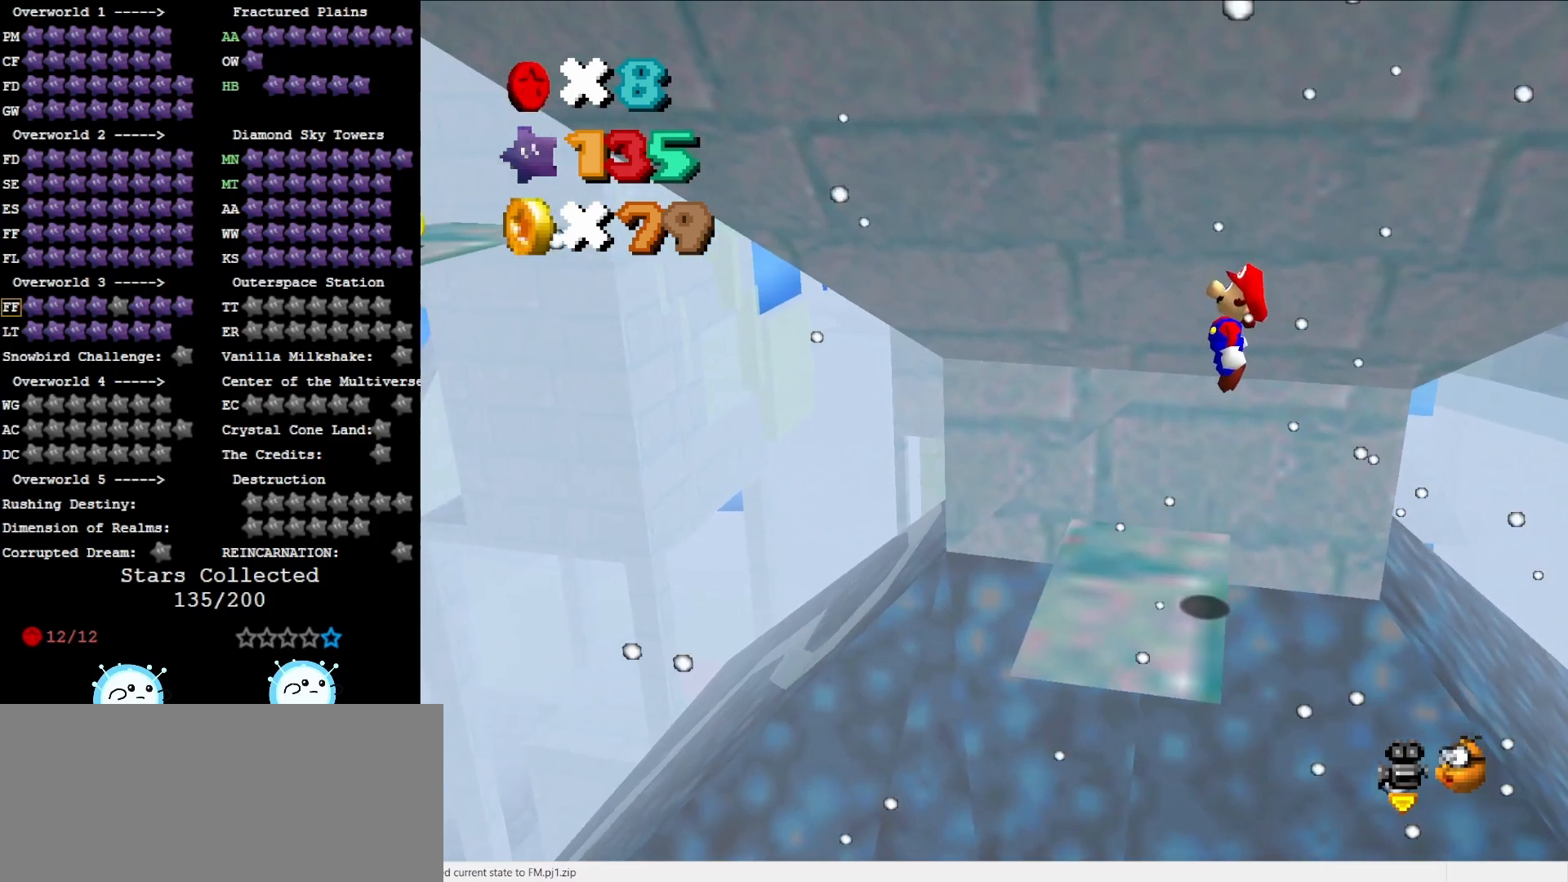
{"buttons": ["A"], "left_stick": "left", "events": [[317, "A", "up"], [500, "A", "down"]]}
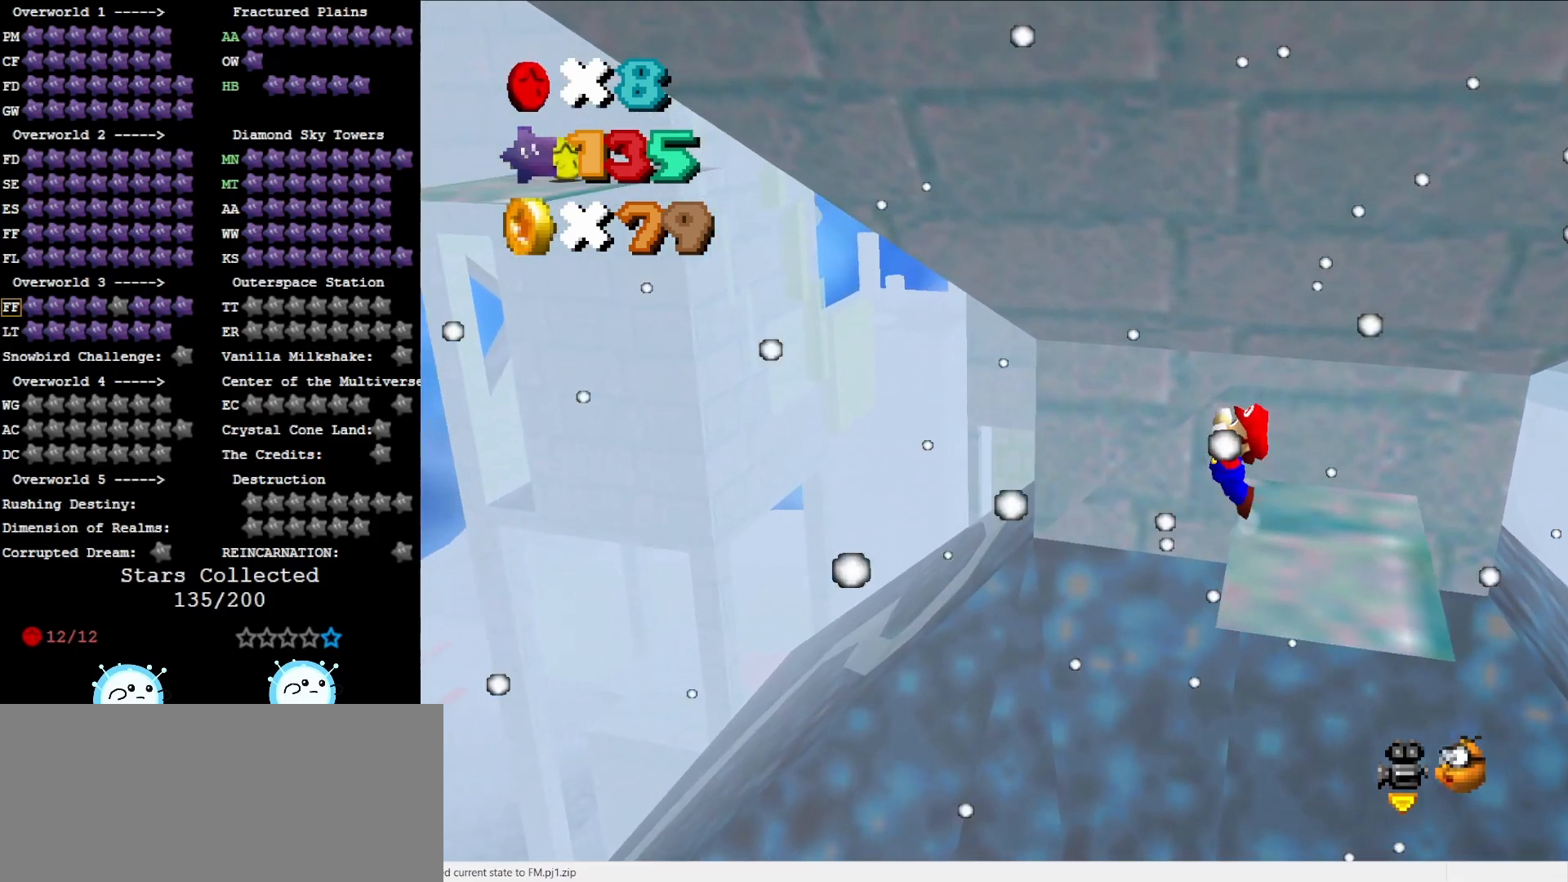
{"buttons": ["A", "B"], "left_stick": "left", "events": [[183, "A", "up"], [350, "A", "down"], [500, "B", "down"]]}
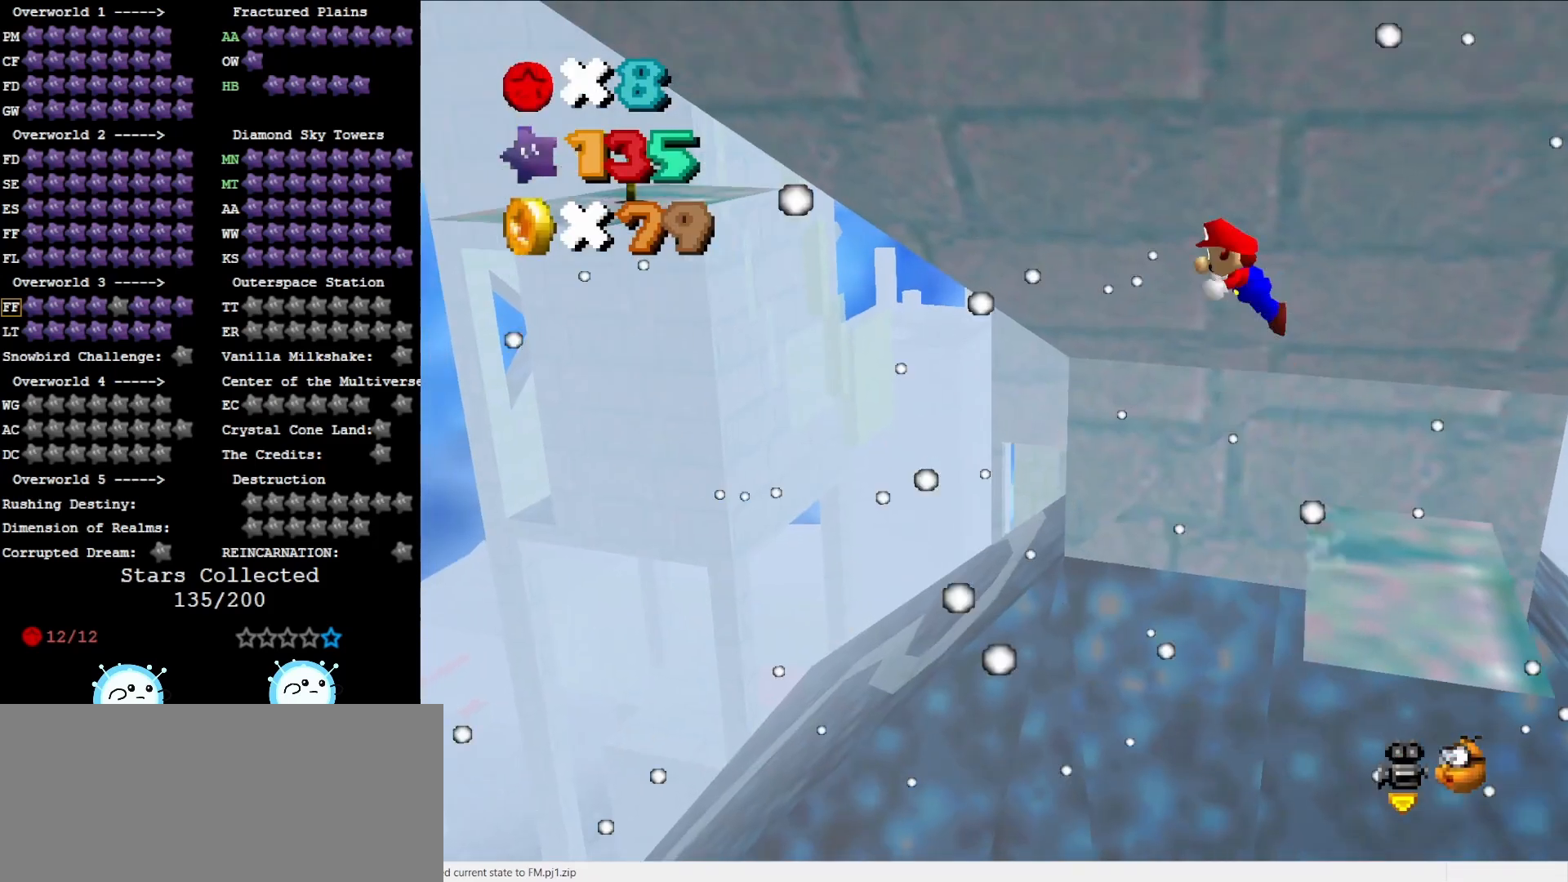
{"buttons": ["A"], "left_stick": "left", "events": [[100, "B", "up"]]}
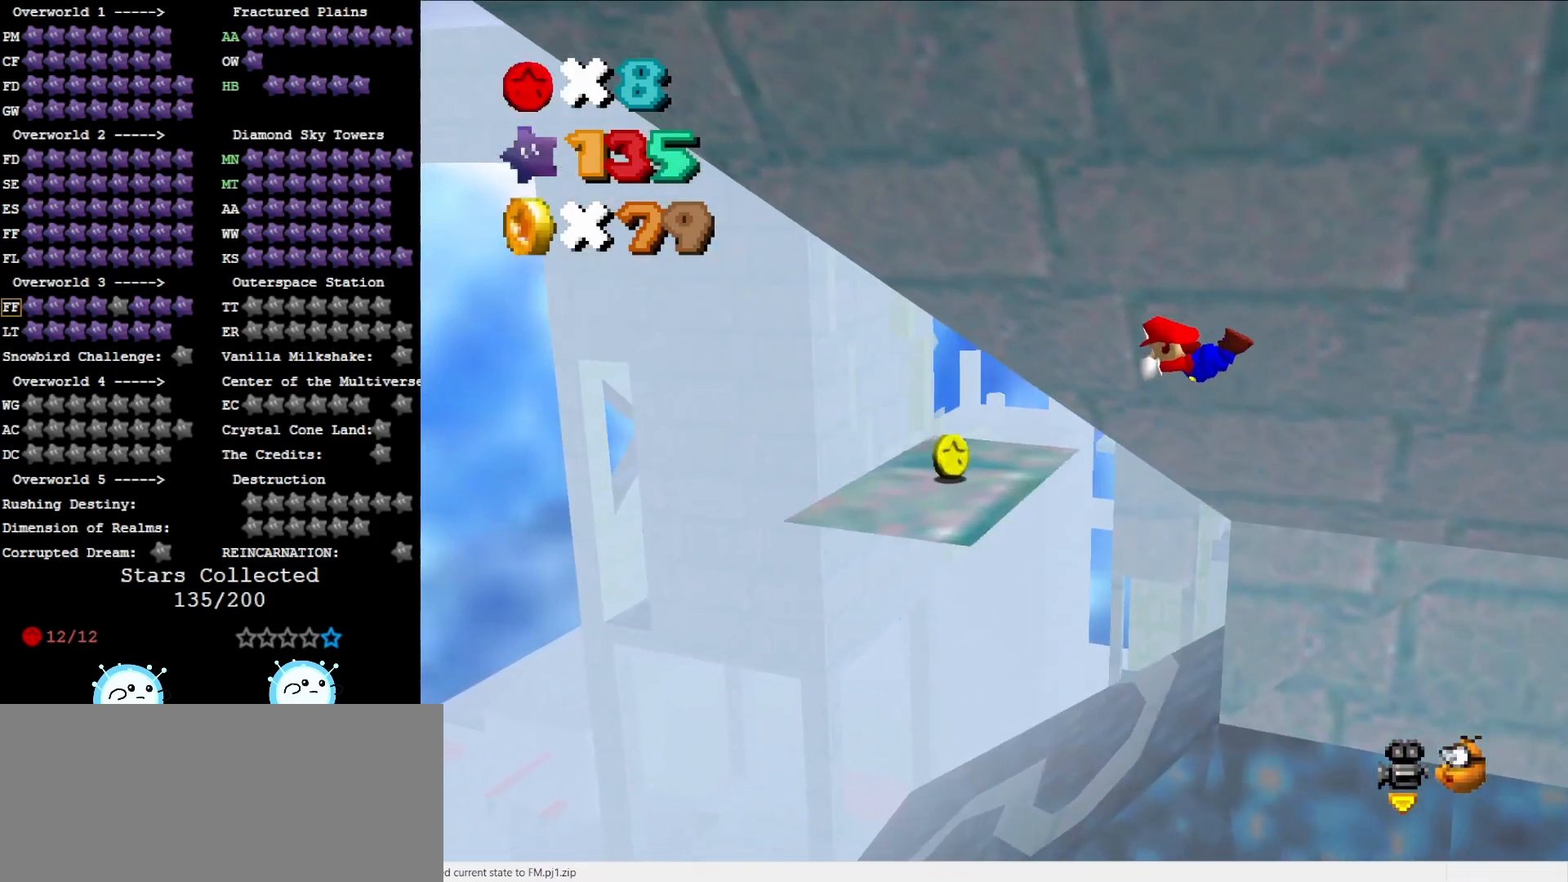
{"buttons": ["A"], "left_stick": "right", "events": [[67, "left_stick", "center"], [167, "A", "up"], [167, "left_stick", "right"], [250, "A", "down"], [250, "left_stick", "center"], [417, "left_stick", "right"]]}
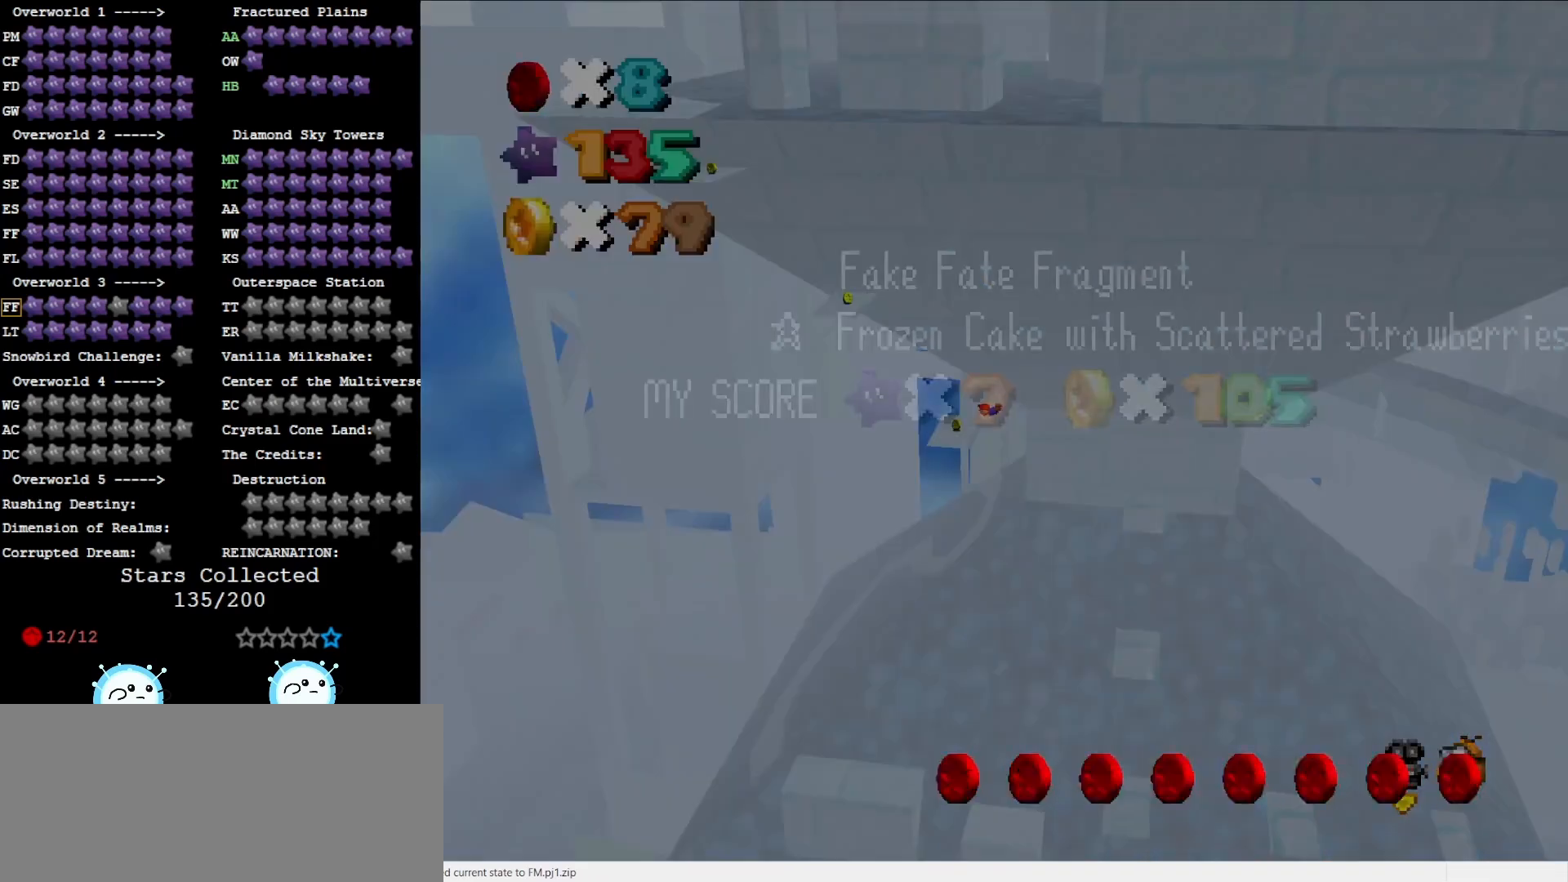
{"buttons": [], "left_stick": "right", "events": [[67, "A", "up"], [183, "A", "down"], [467, "A", "up"]]}
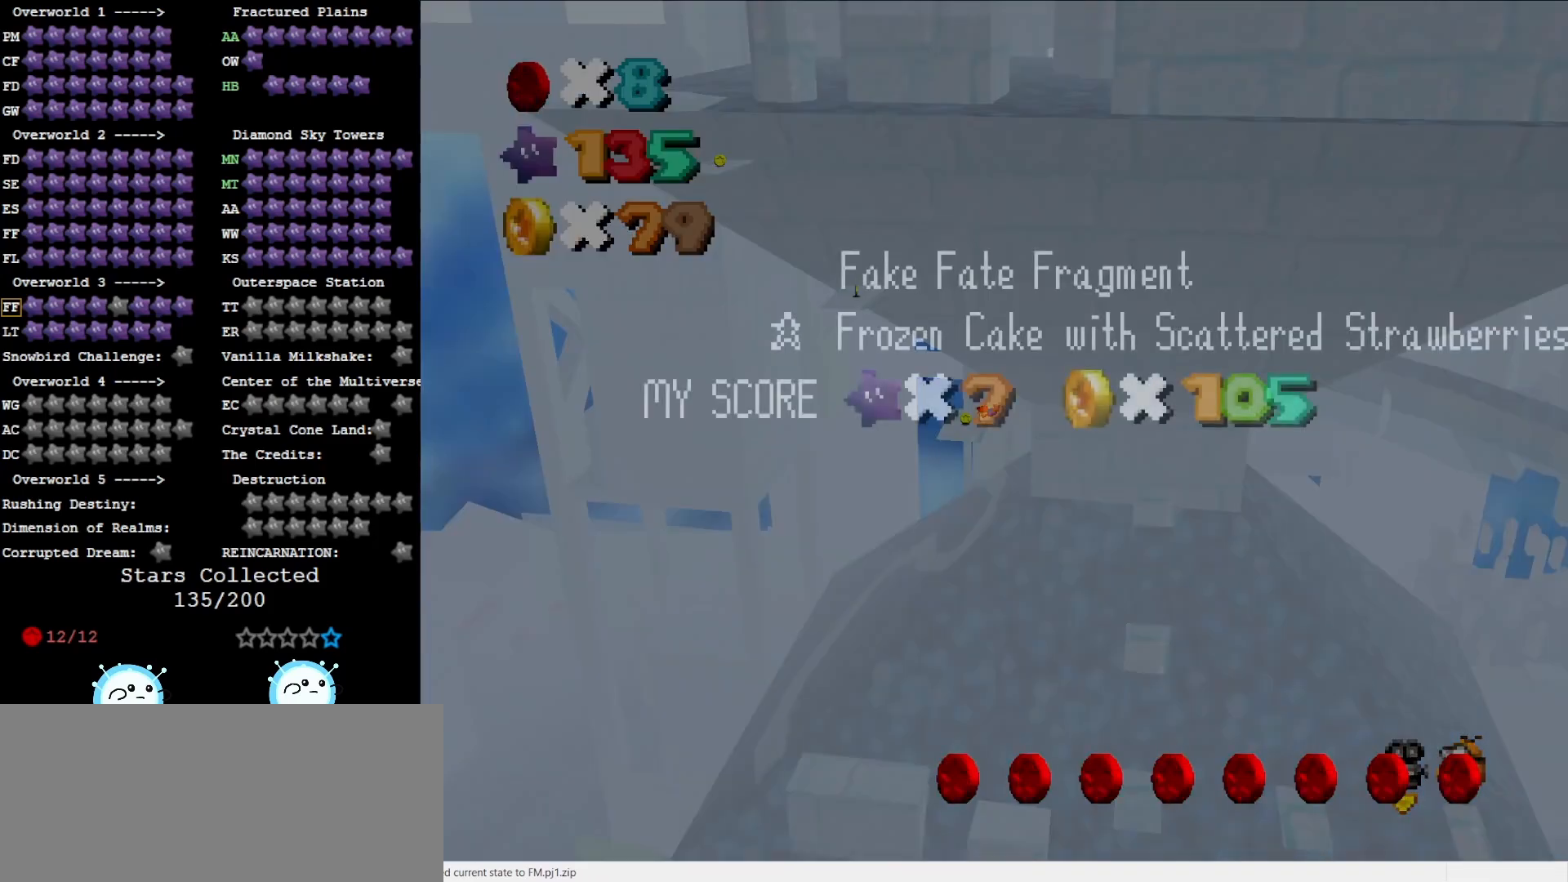
{"buttons": [], "left_stick": "right", "events": [[67, "A", "down"], [383, "A", "up"]]}
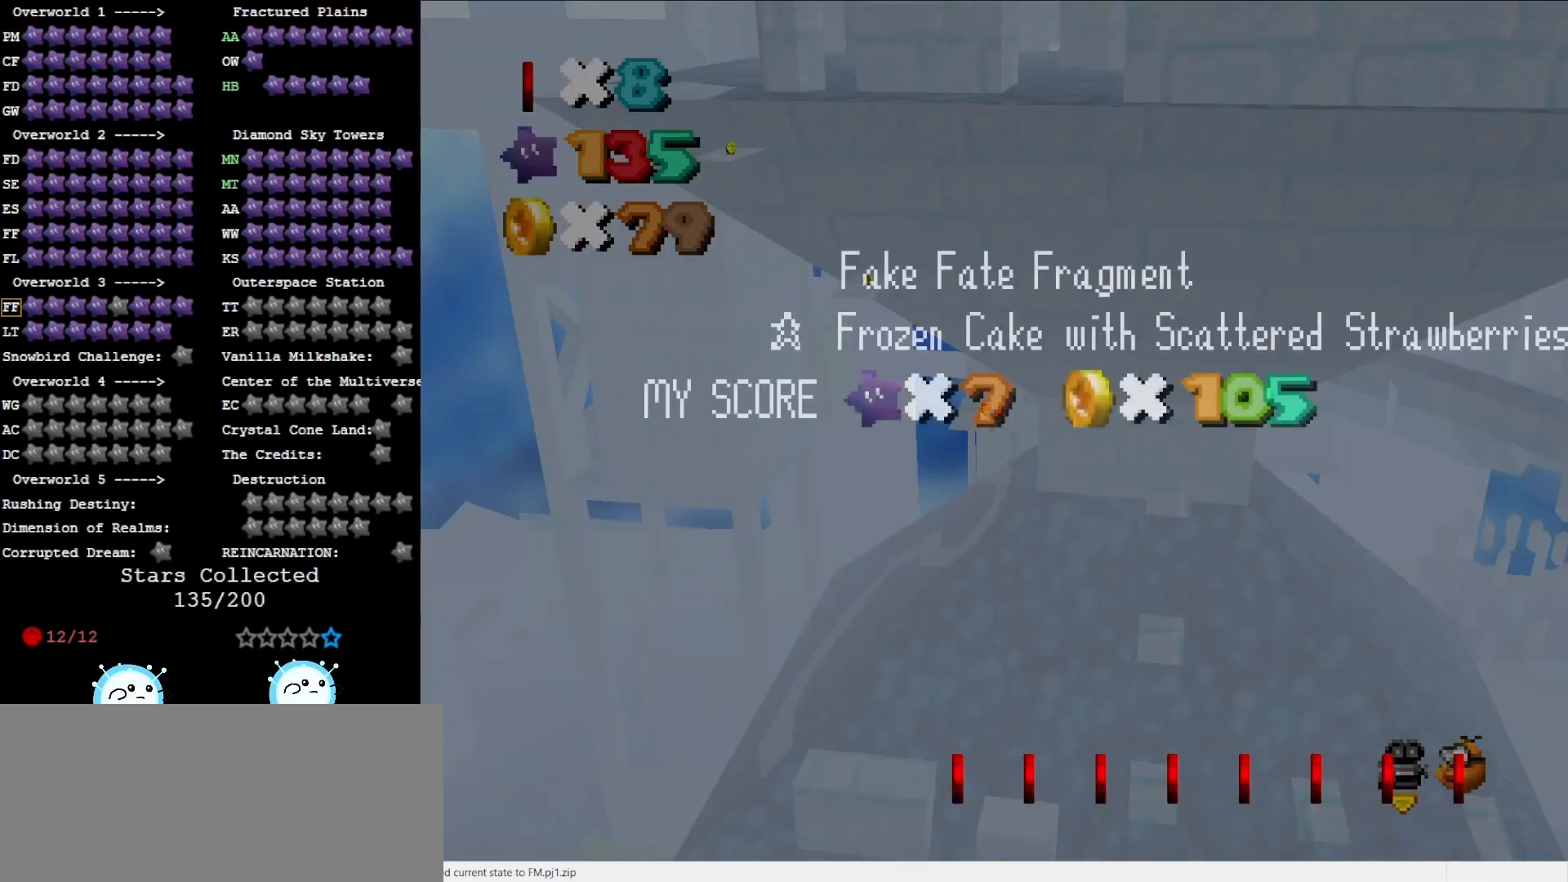
{"buttons": [], "left_stick": "right", "events": [[250, "A", "down"], [417, "A", "up"]]}
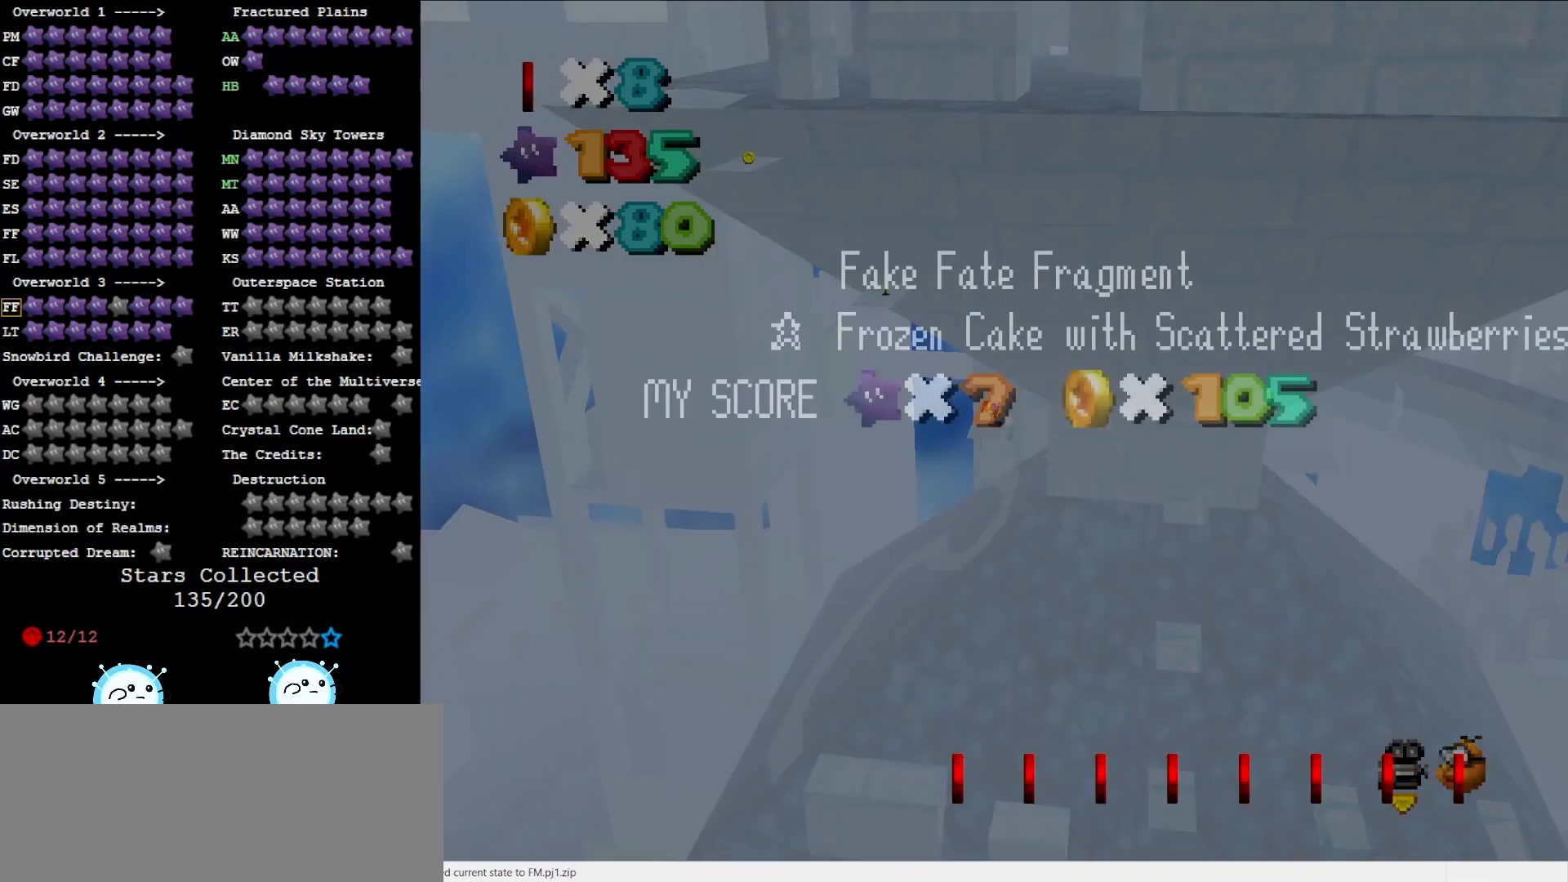
{"buttons": ["A"], "left_stick": "right", "events": [[133, "A", "down"]]}
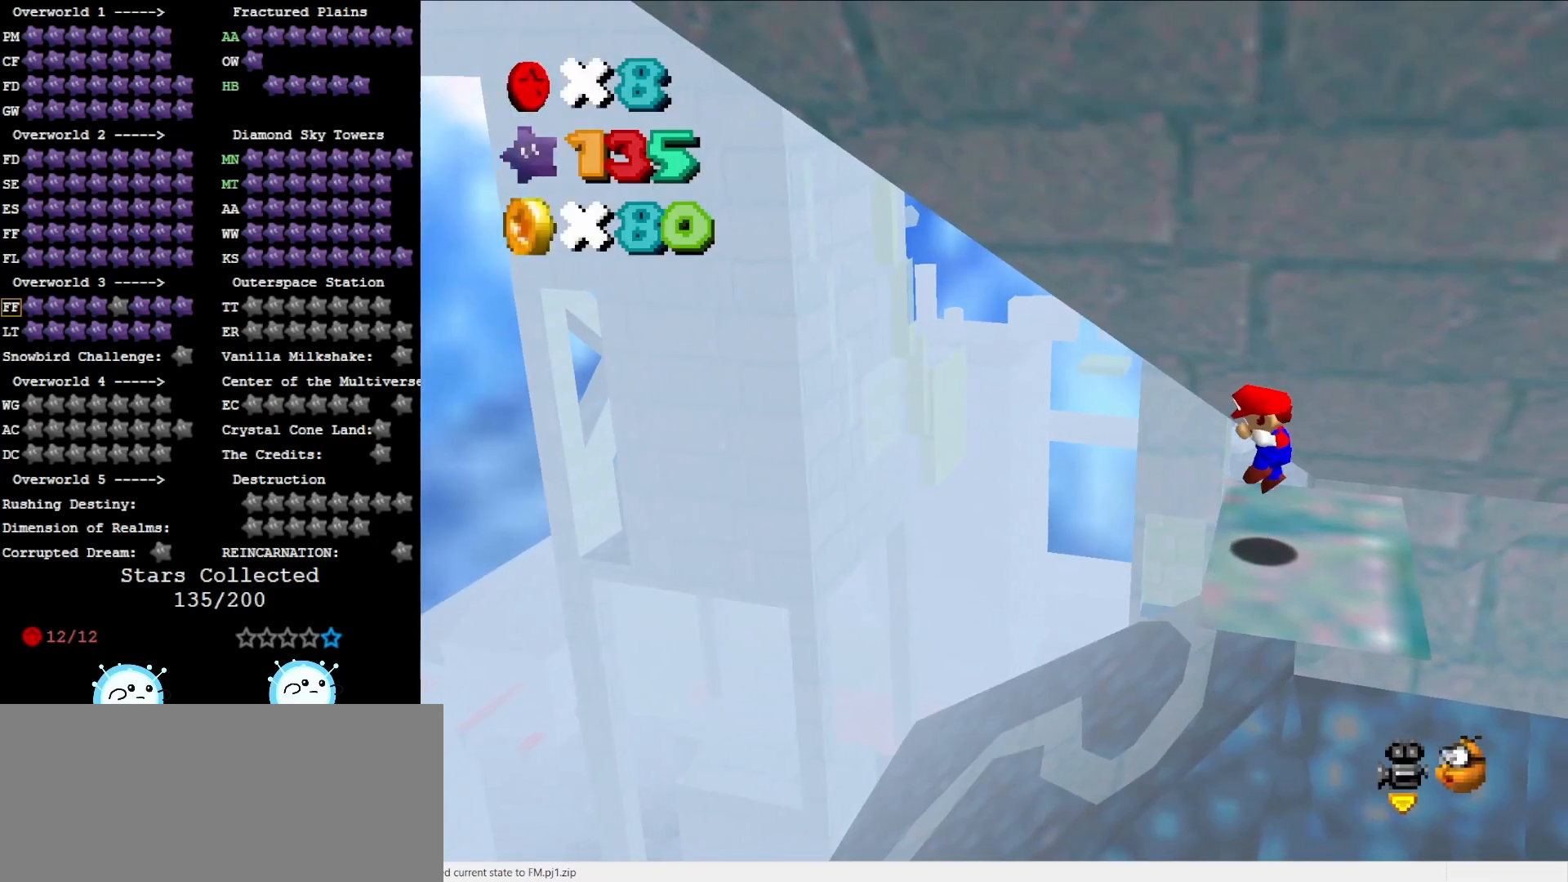
{"buttons": [], "left_stick": "center", "events": [[133, "A", "up"], [183, "left_stick", "center"]]}
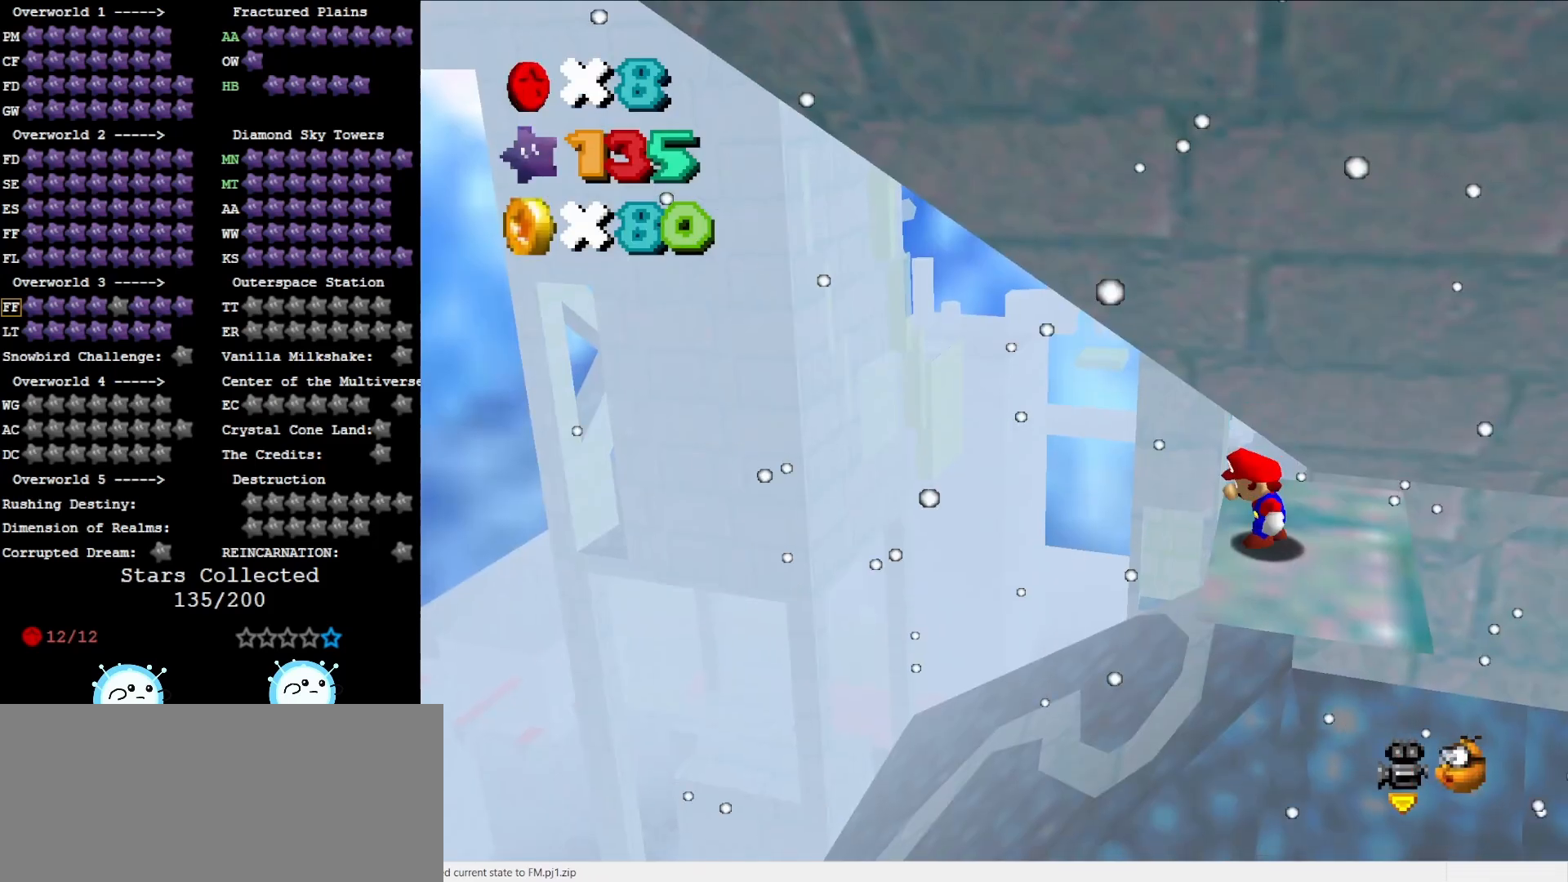
{"buttons": ["A"], "left_stick": "right", "events": [[233, "A", "down"], [400, "left_stick", "right"]]}
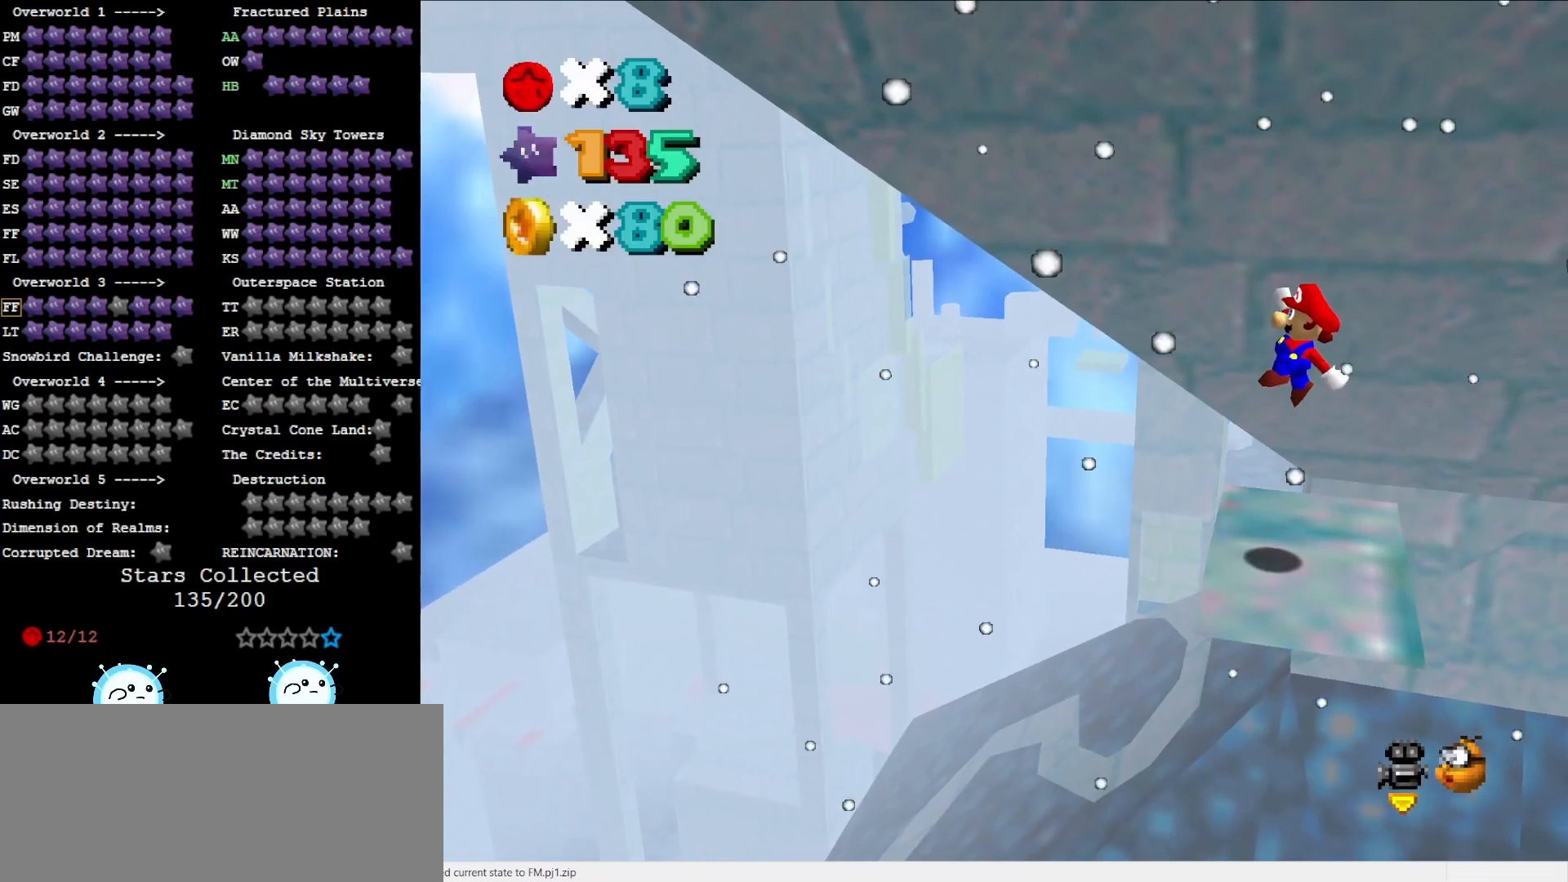
{"buttons": [], "left_stick": "right", "events": [[17, "left_stick", "center"], [183, "B", "down"], [267, "B", "up"], [300, "A", "up"], [500, "left_stick", "right"]]}